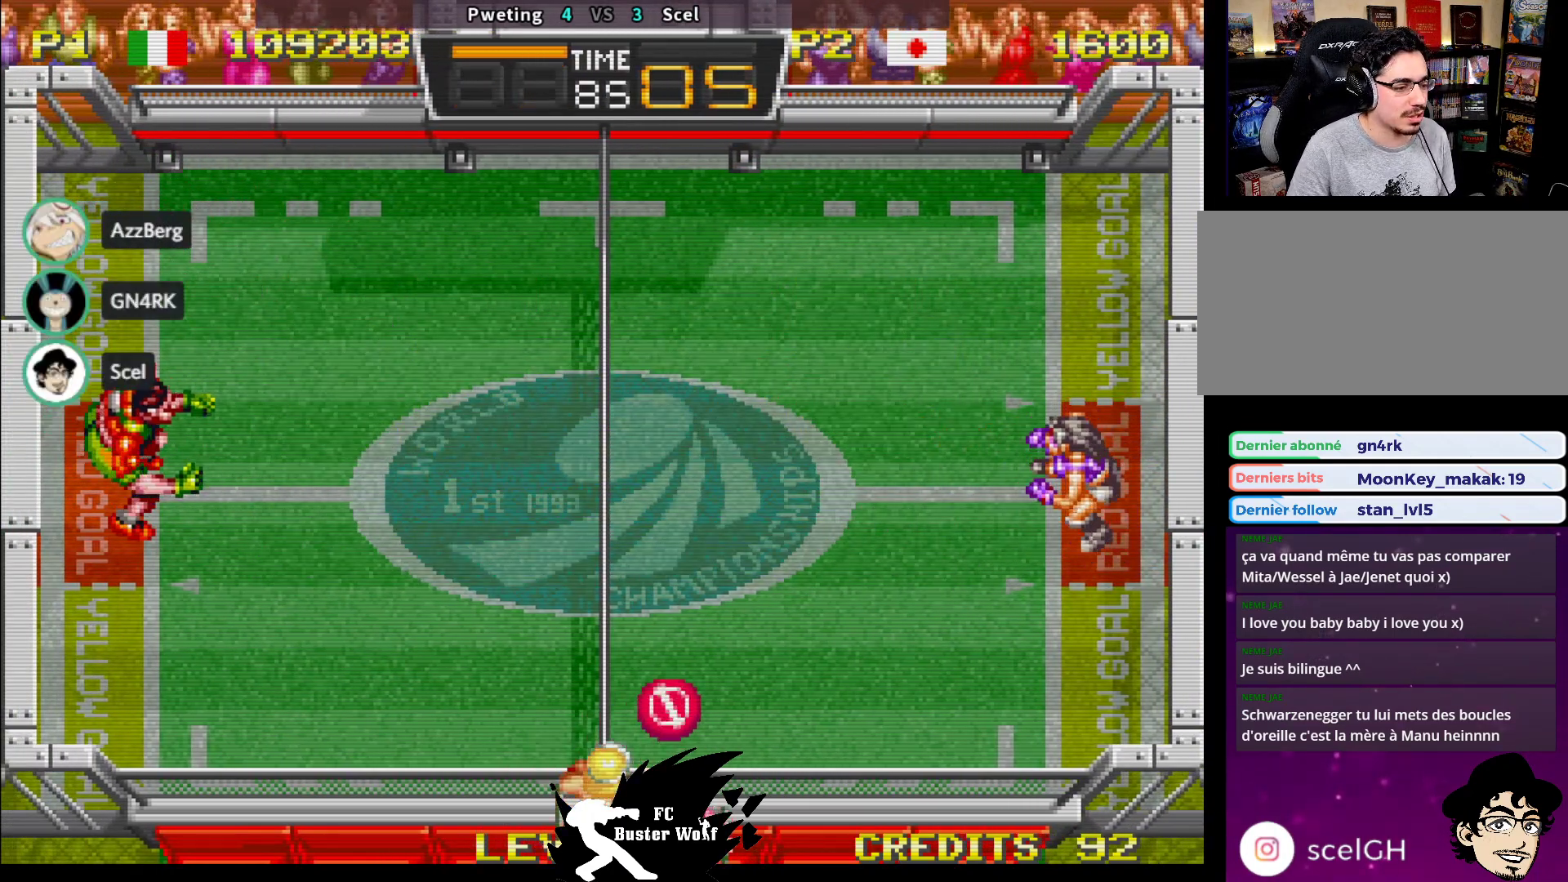
Gameplay with a controller (arcade stick); each line is a JSON object with the inputs held at the frame after it (dt_ms = milliseconds from this image to that frame). "events" lists button and stick changes between this image and that frame as [ms after this image, input, new state], when the widget could be followed in between. Not read: L3 R3.
{"dt_ms": 500, "buttons": ["SQUARE"], "left_stick": "up-left", "events": [[317, "left_stick", "right"], [483, "left_stick", "up-left"], [500, "SQUARE", "down"]]}
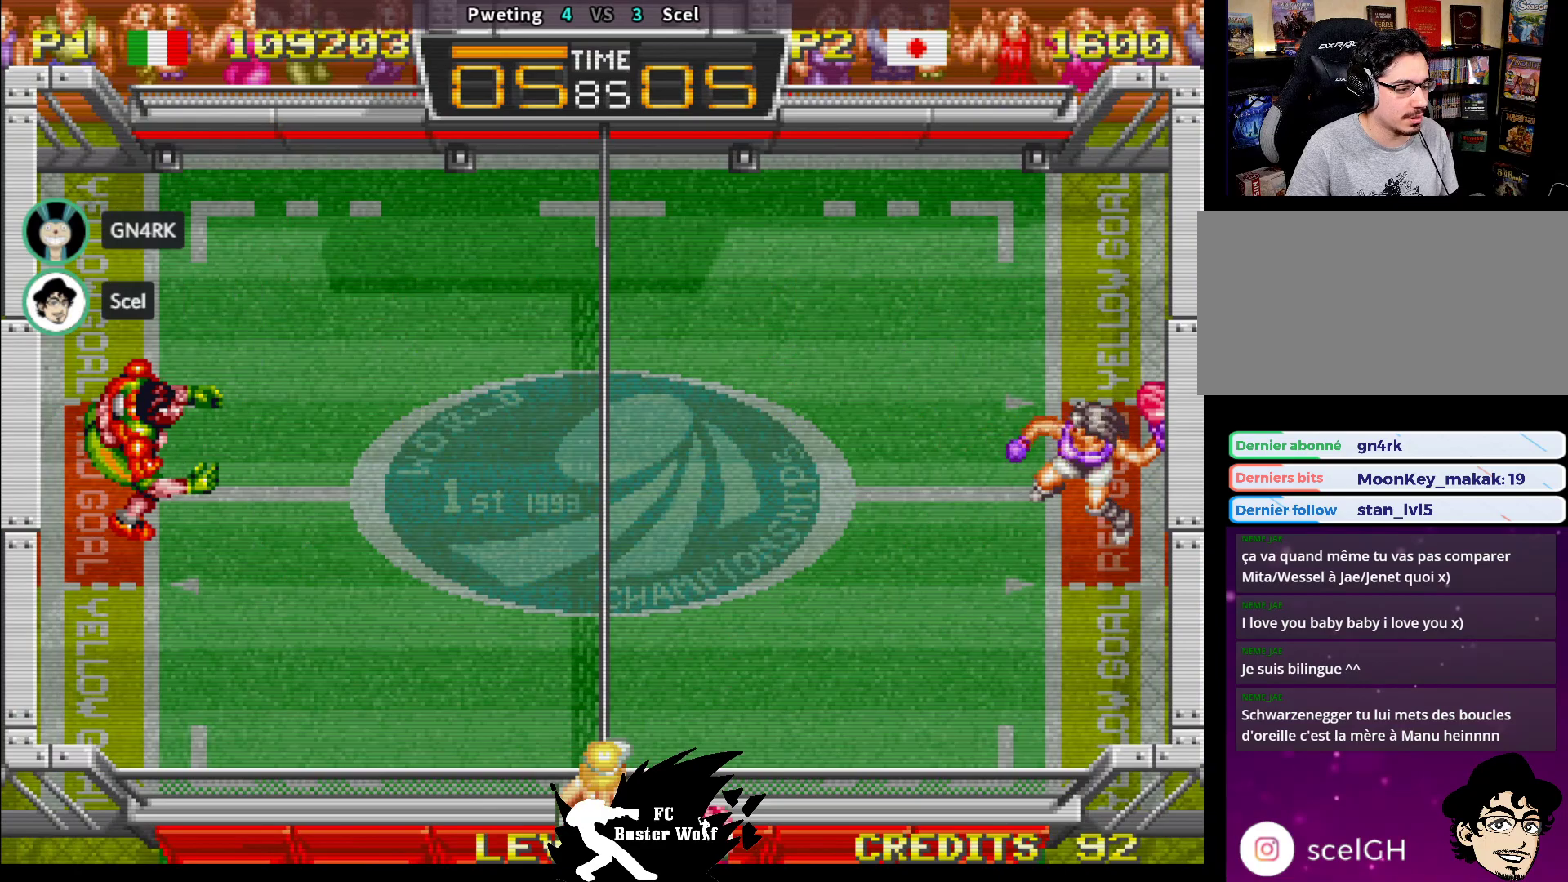
{"dt_ms": 500, "buttons": [], "left_stick": "up-left", "events": [[117, "SQUARE", "up"]]}
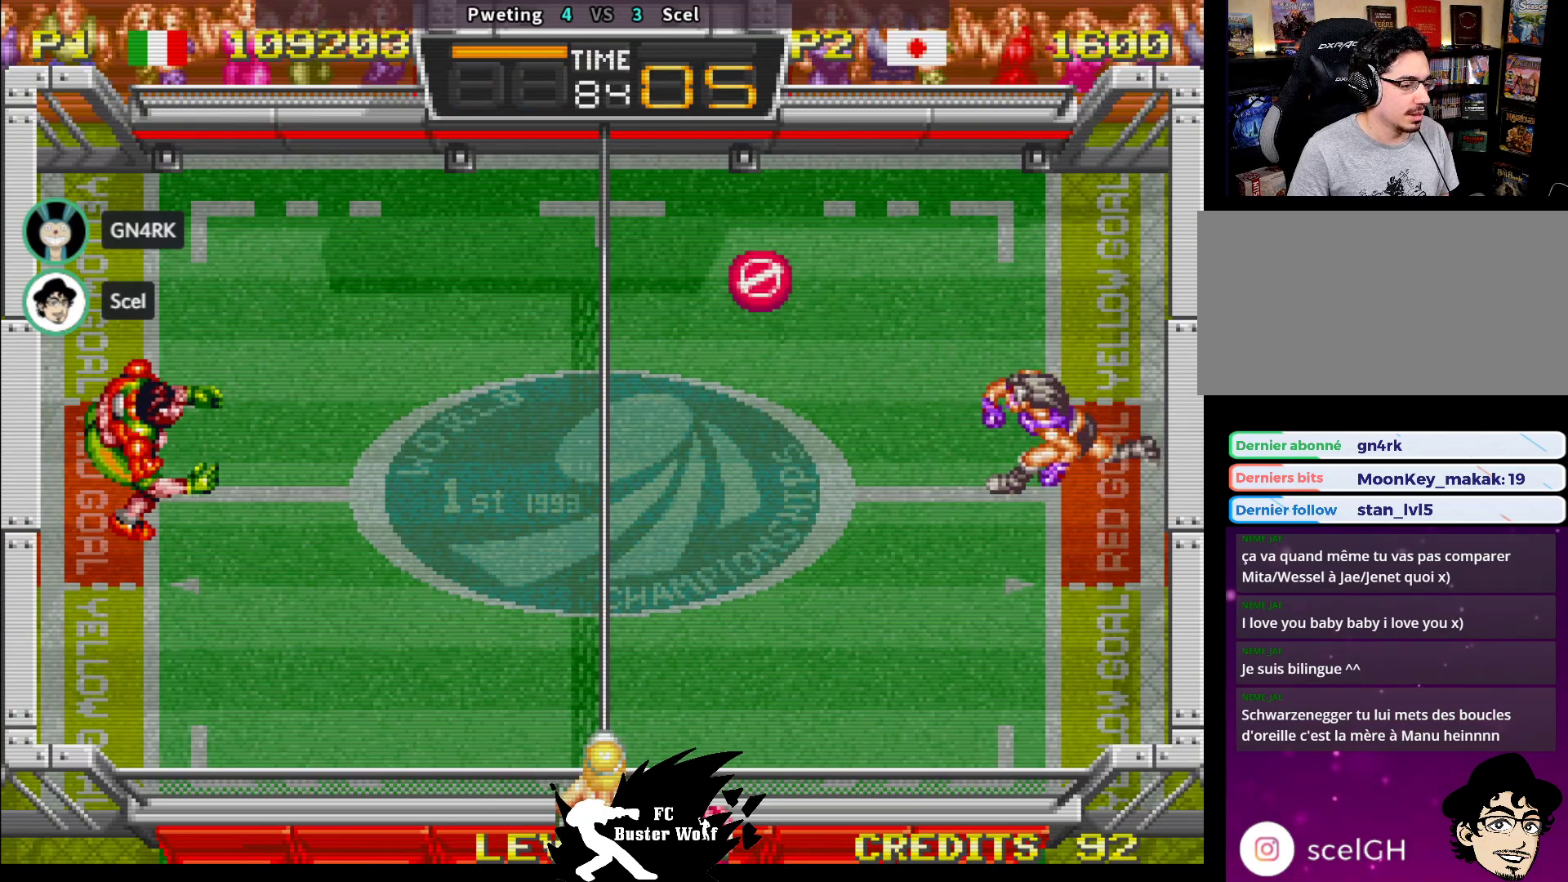
{"dt_ms": 500, "buttons": [], "left_stick": "down", "events": [[17, "left_stick", "left"], [167, "left_stick", "center"], [450, "left_stick", "down"]]}
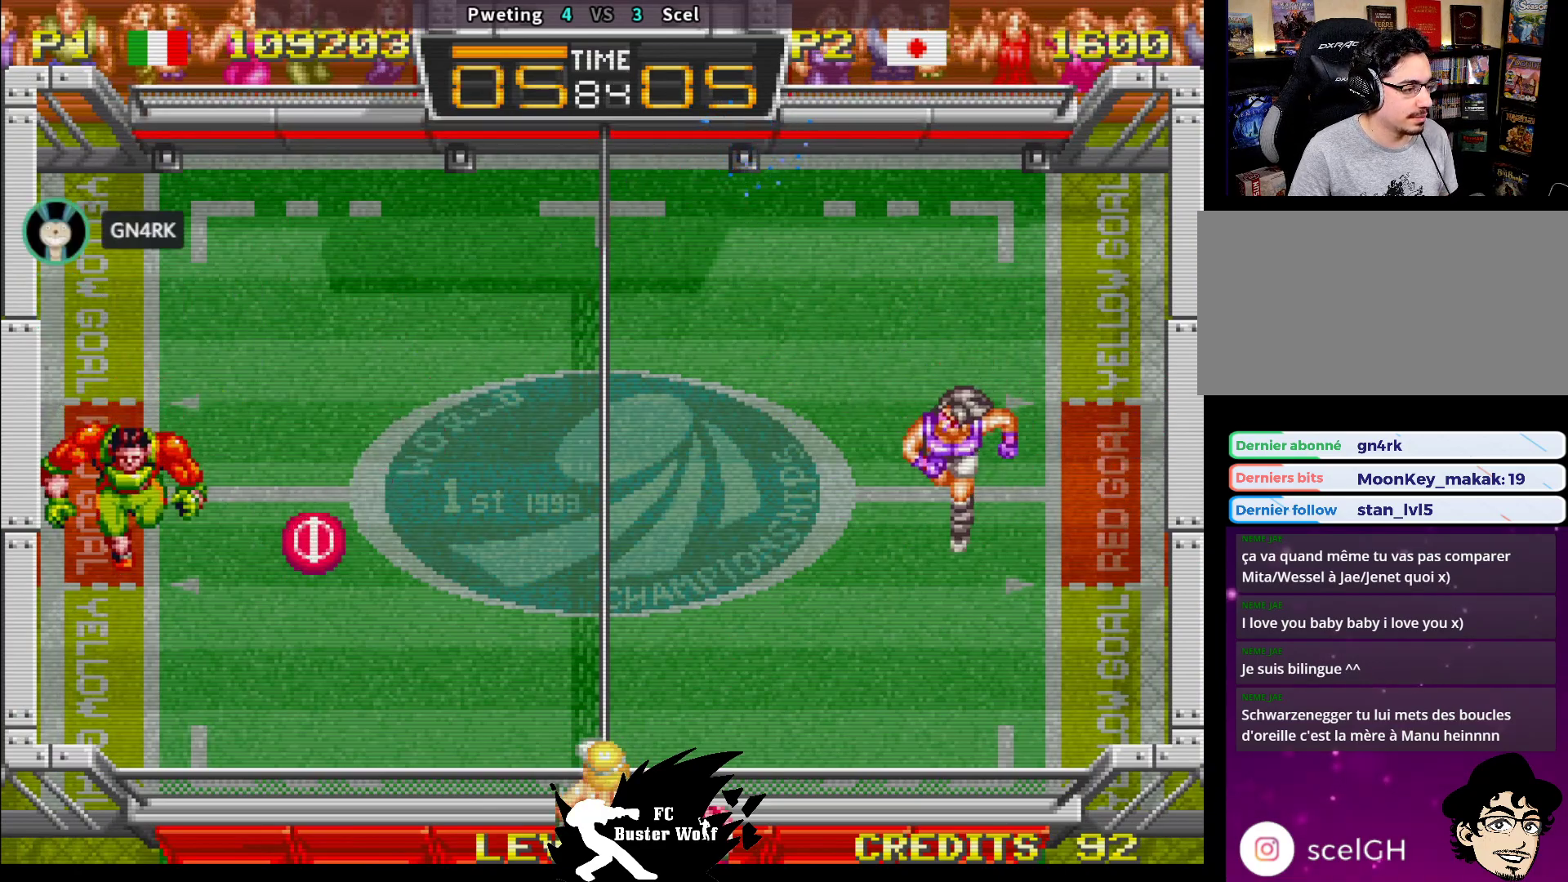
{"dt_ms": 500, "buttons": [], "left_stick": "left"}
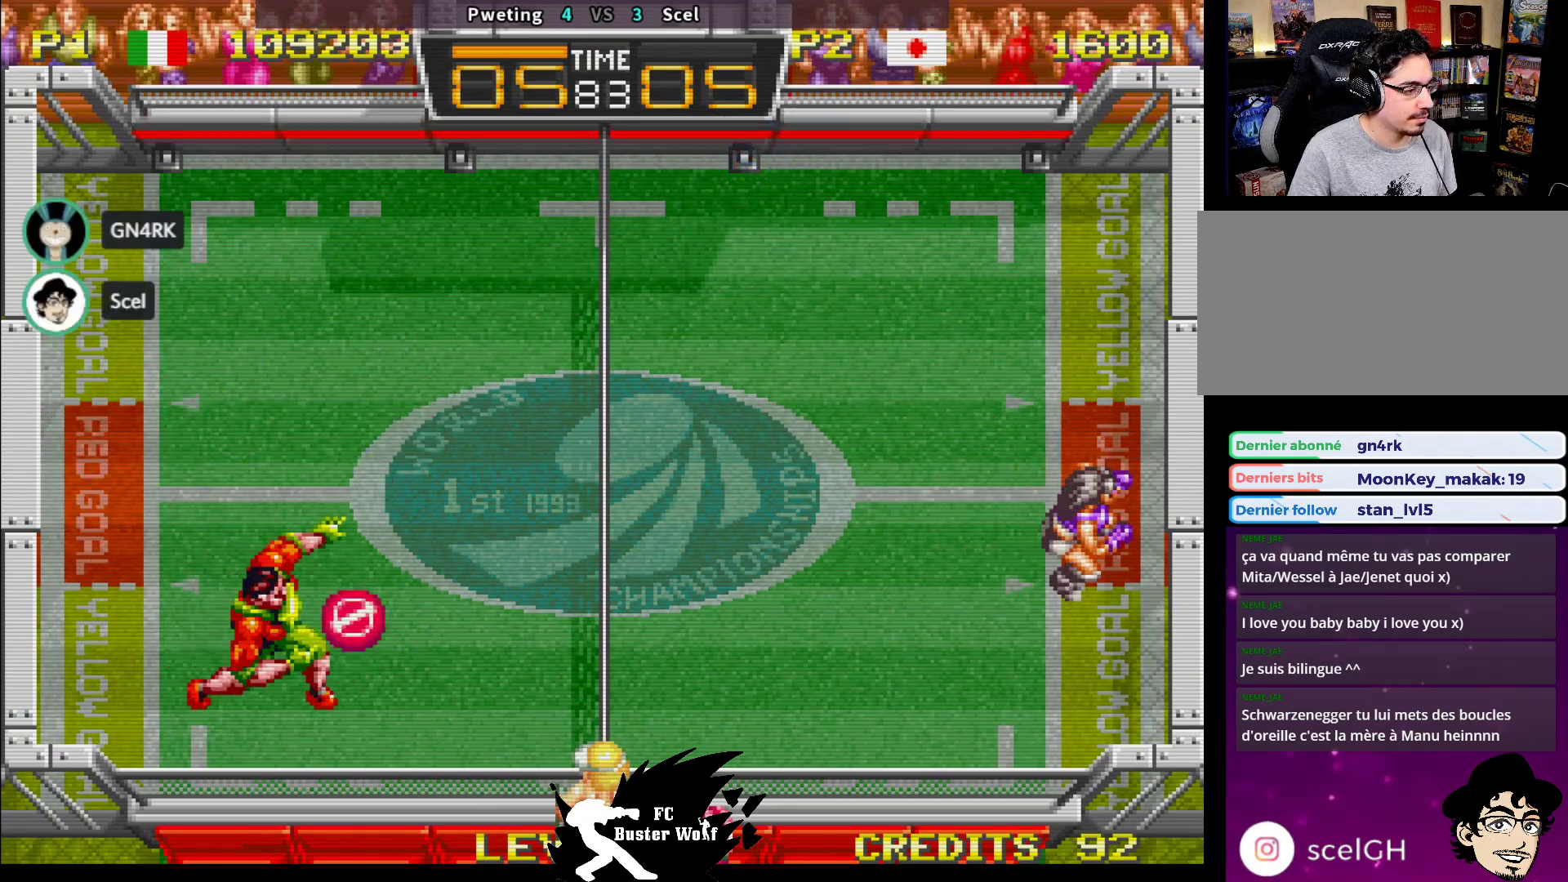
{"dt_ms": 500, "buttons": ["SQUARE"], "left_stick": "up", "events": [[150, "left_stick", "center"], [333, "left_stick", "up"], [417, "SQUARE", "down"]]}
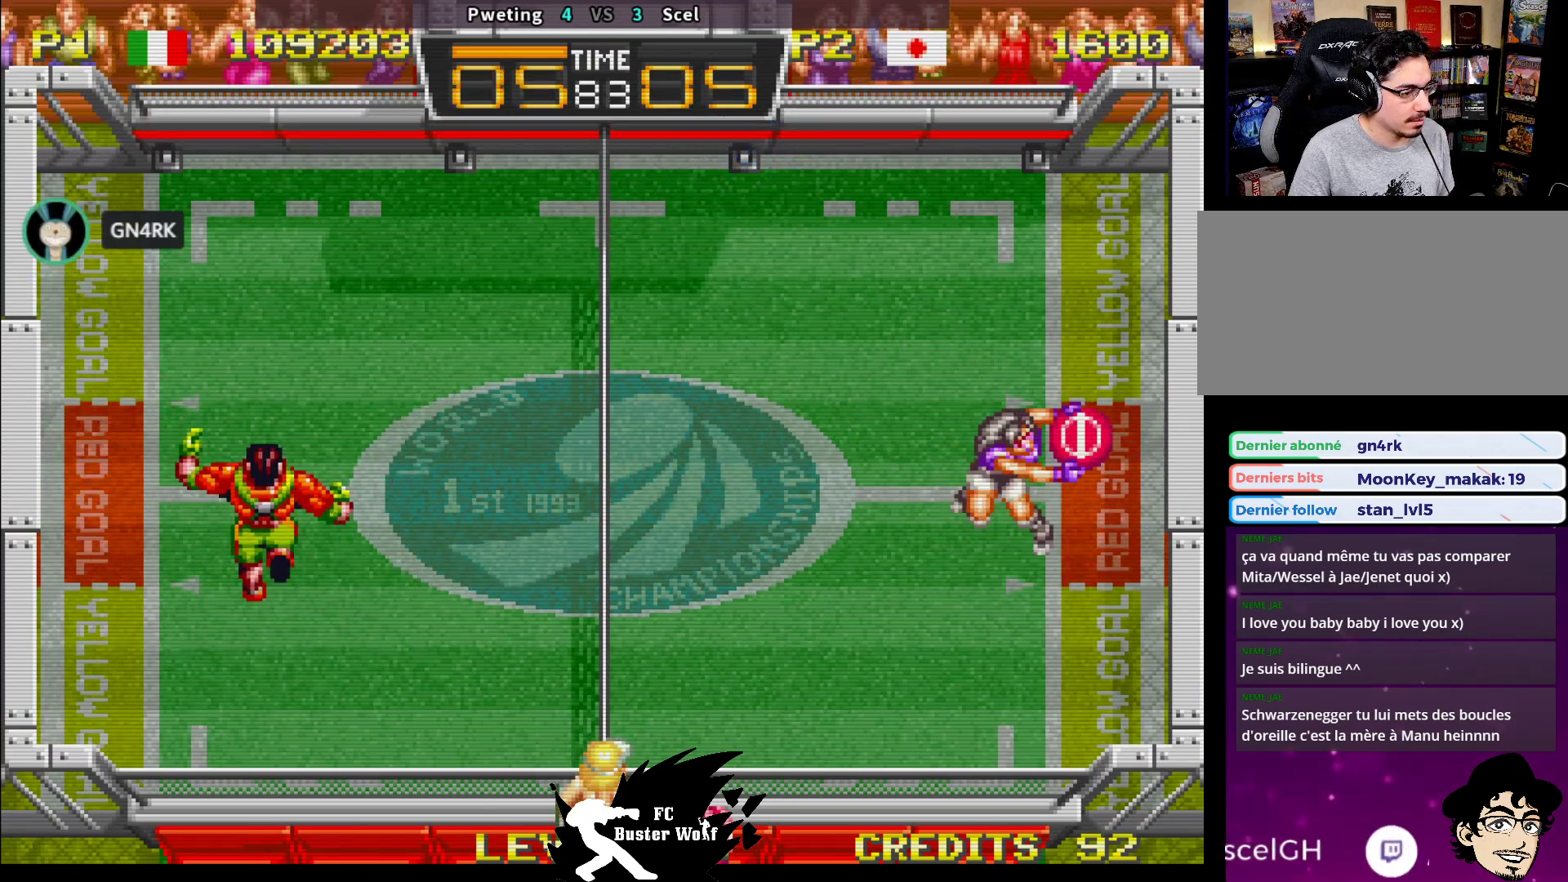
{"dt_ms": 500, "buttons": [], "left_stick": "center", "events": [[50, "SQUARE", "up"], [83, "SQUARE", "down"], [100, "left_stick", "left"], [217, "SQUARE", "up"], [300, "left_stick", "down-left"], [467, "left_stick", "center"]]}
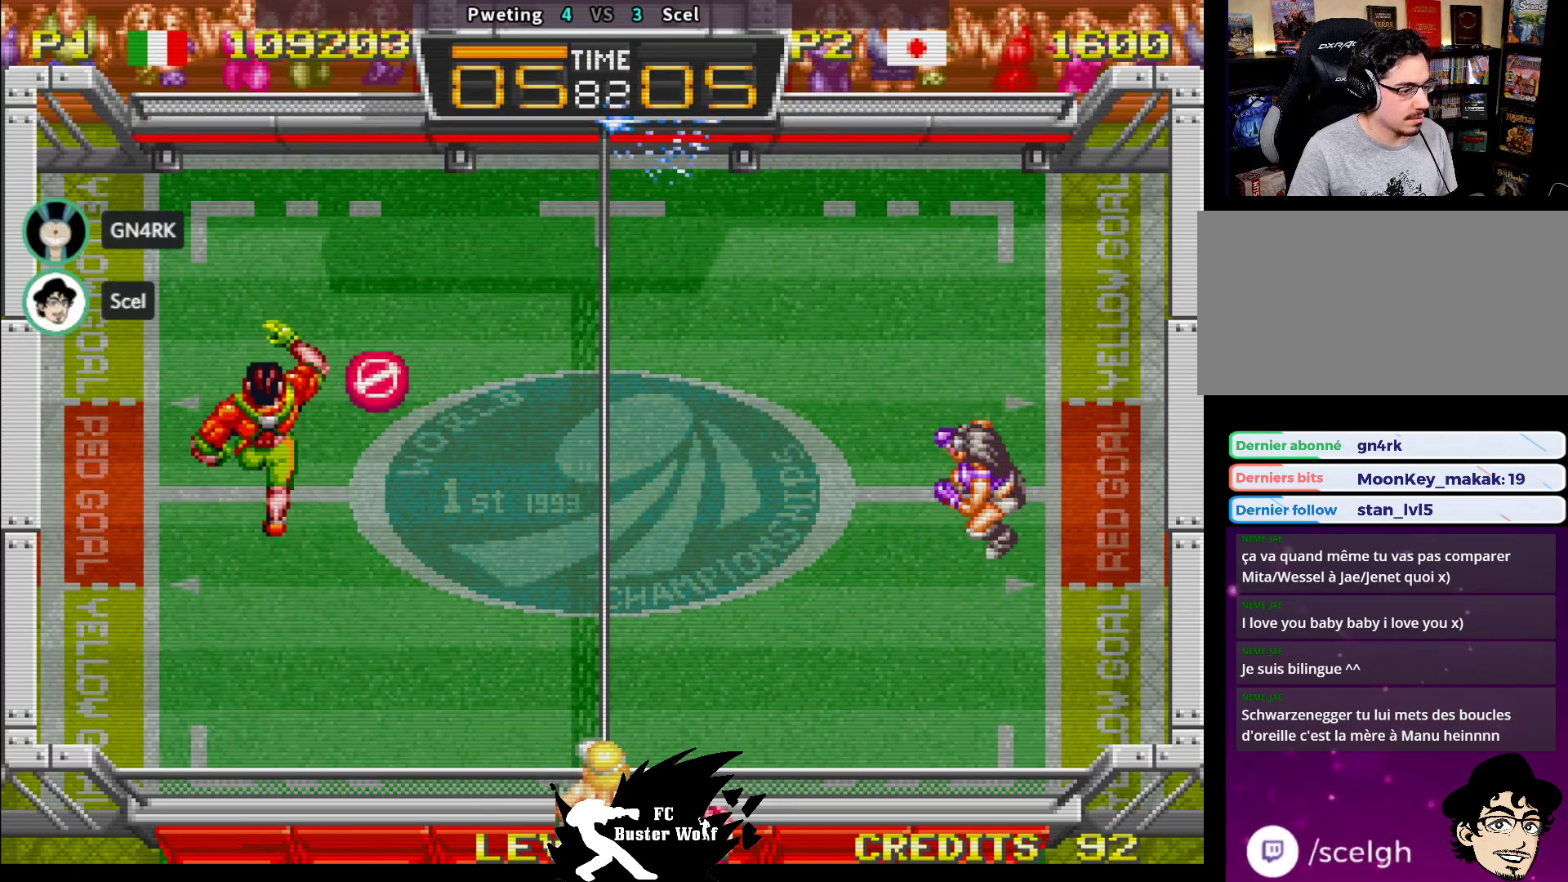
{"dt_ms": 500, "buttons": [], "left_stick": "center", "events": [[317, "left_stick", "up"], [467, "left_stick", "center"]]}
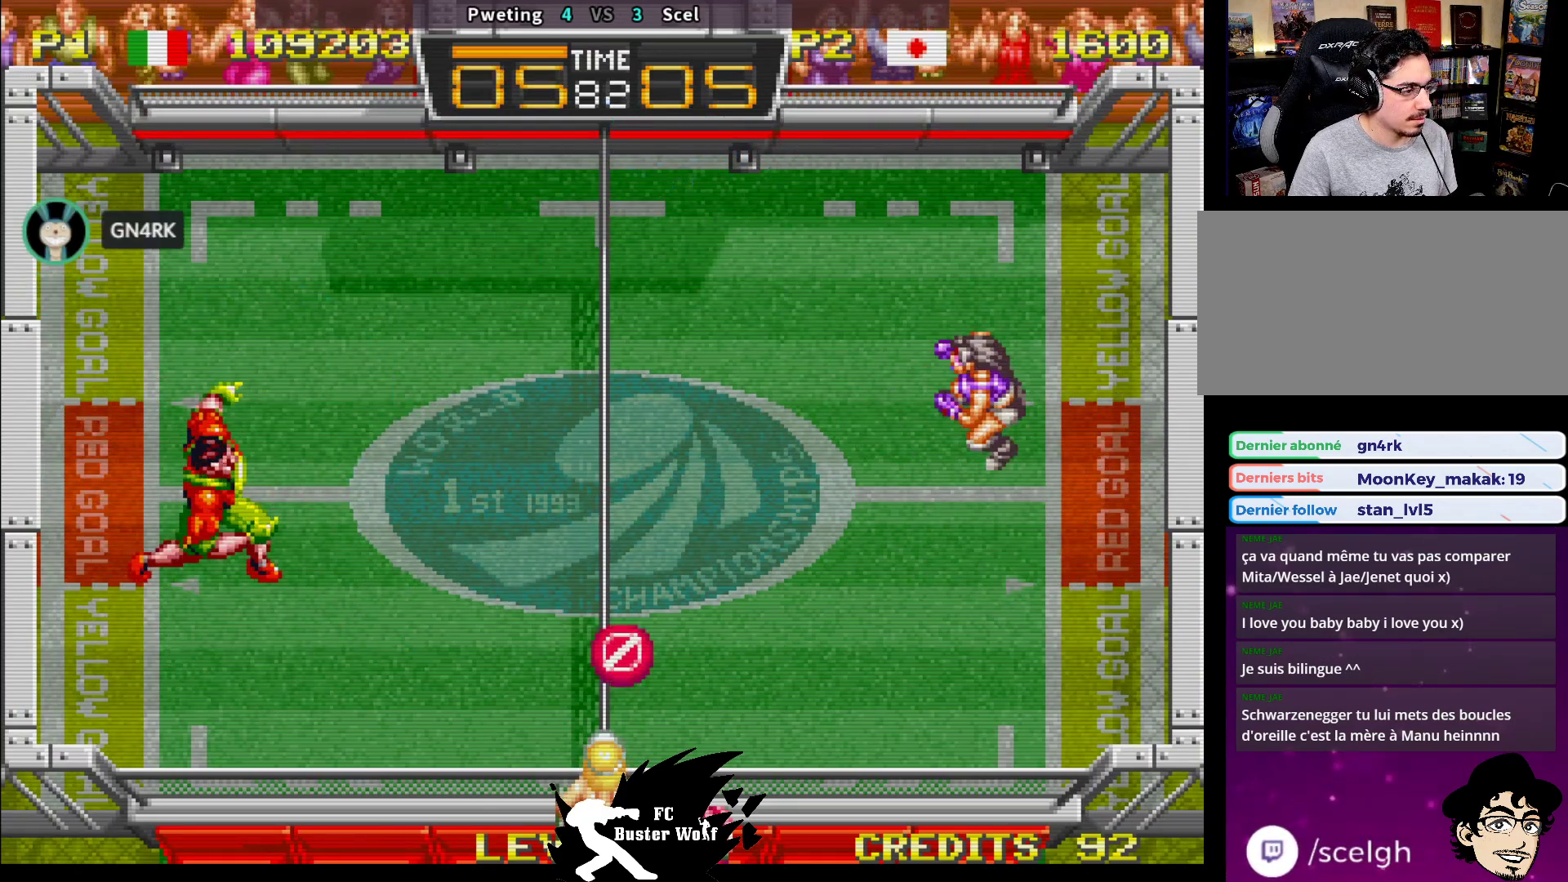
{"dt_ms": 500, "buttons": ["SQUARE"], "left_stick": "down", "events": [[133, "left_stick", "down"], [183, "SQUARE", "down"], [300, "SQUARE", "up"], [350, "SQUARE", "down"], [417, "SQUARE", "up"], [483, "SQUARE", "down"]]}
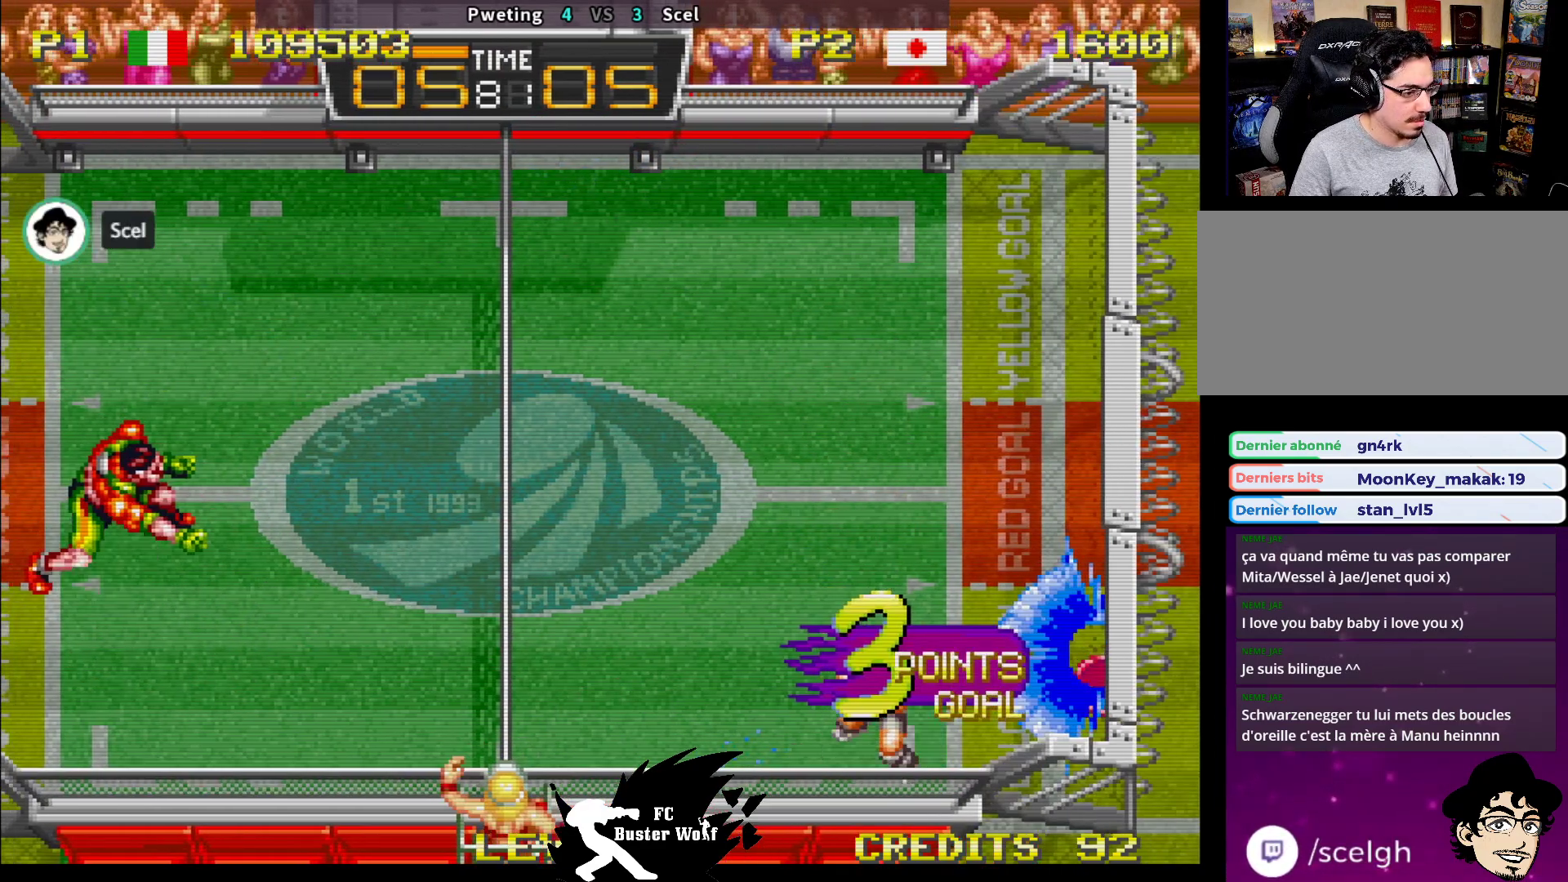
{"dt_ms": 500, "buttons": [], "left_stick": "center", "events": [[50, "SQUARE", "up"], [200, "left_stick", "center"], [267, "SQUARE", "down"], [267, "TRIANGLE", "down"], [283, "CROSS", "down"], [300, "CROSS", "up"], [317, "SQUARE", "up"], [317, "TRIANGLE", "up"]]}
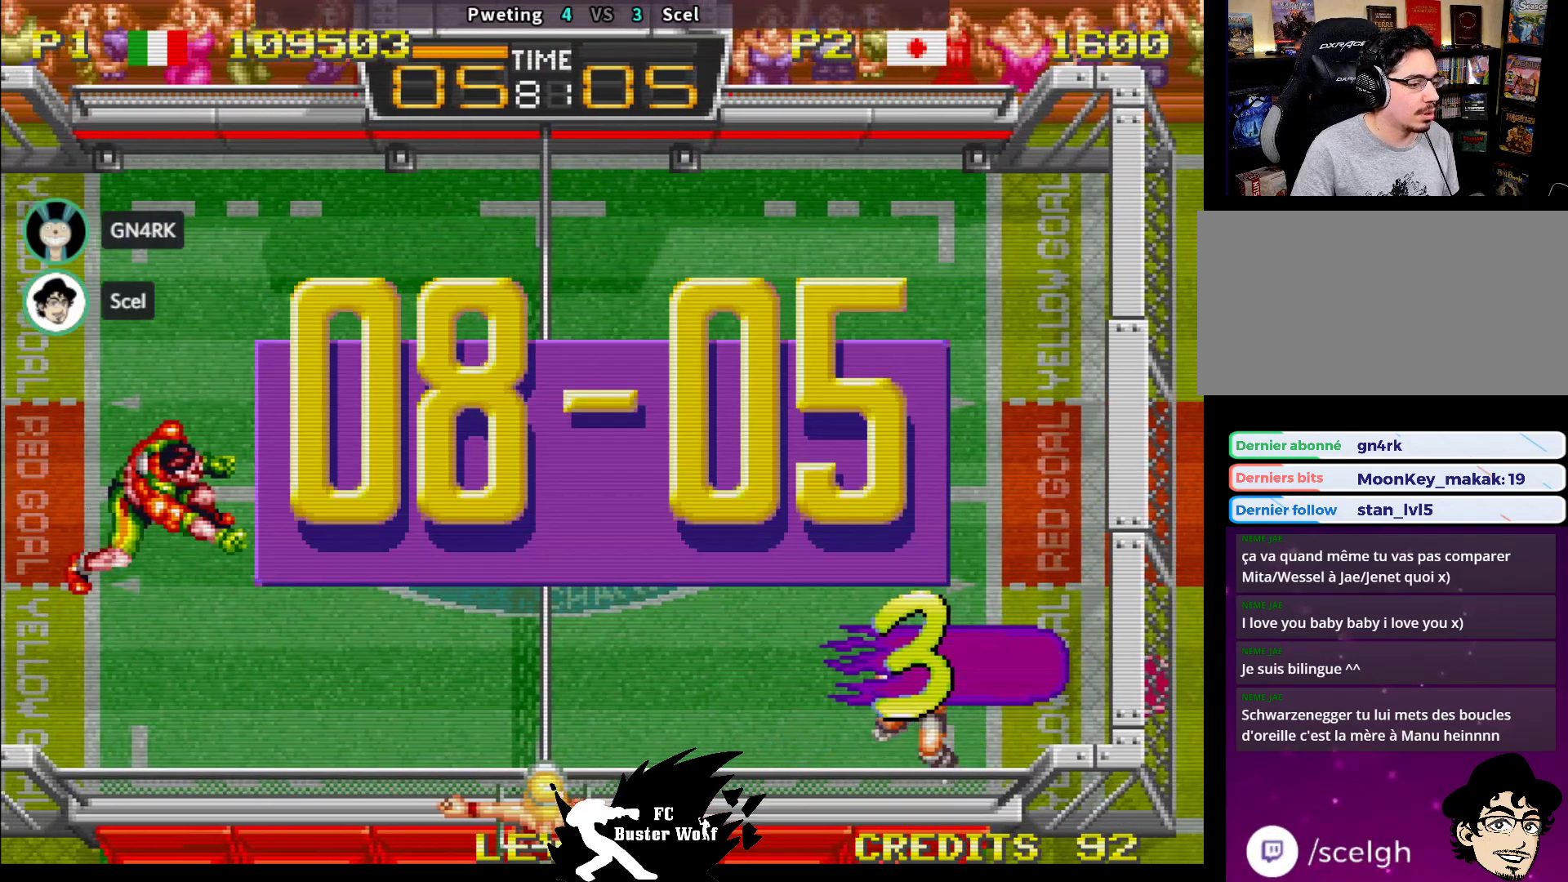
{"dt_ms": 500, "buttons": [], "left_stick": "center", "events": []}
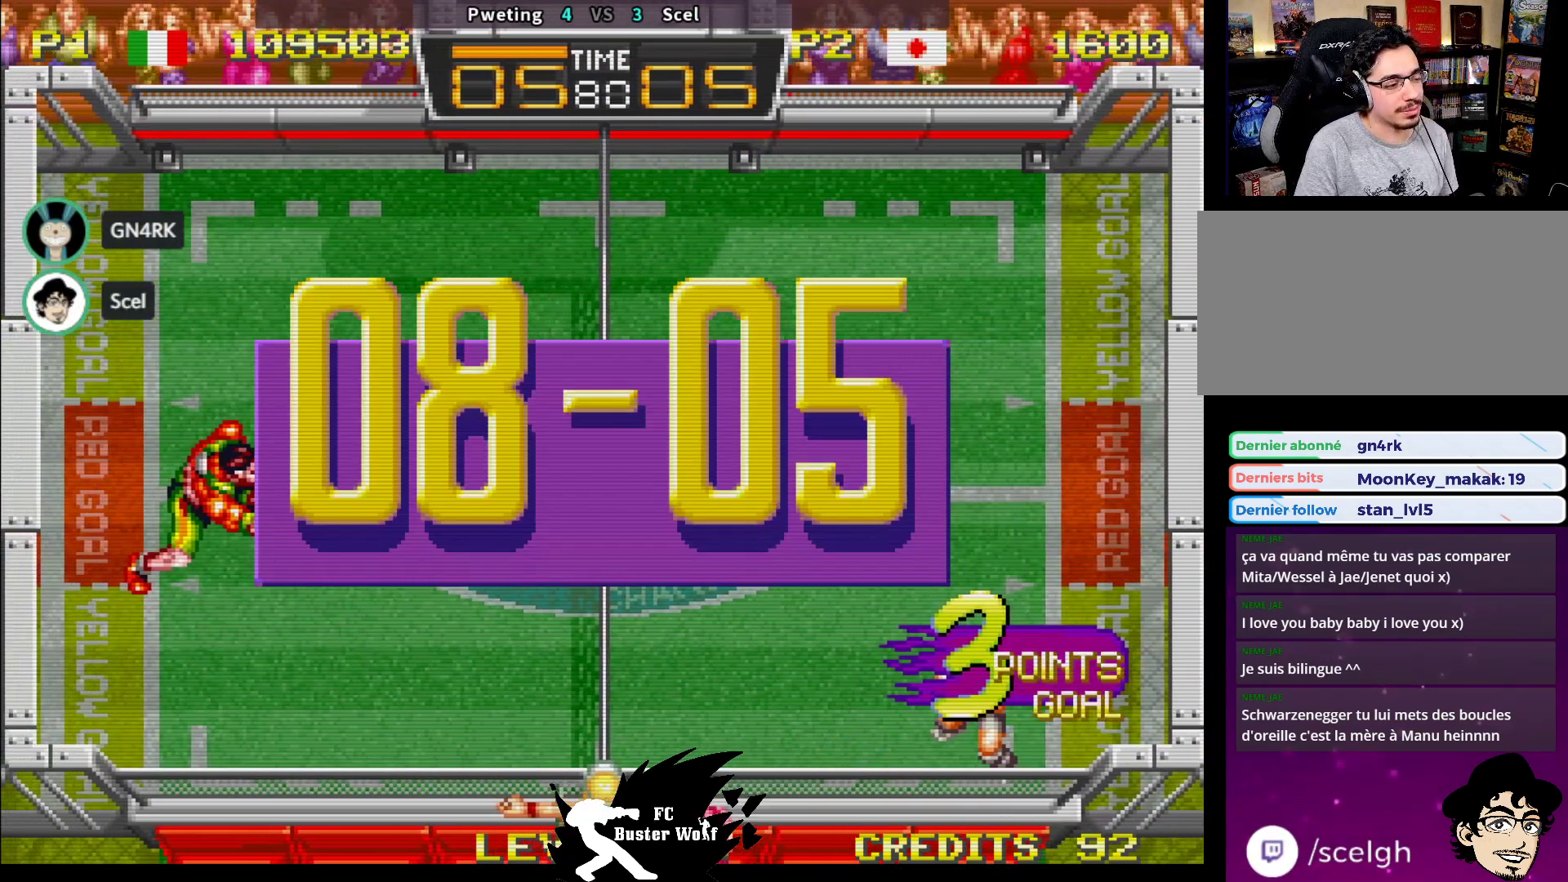
{"dt_ms": 500, "buttons": [], "left_stick": "center", "events": [[150, "TRIANGLE", "down"], [183, "TRIANGLE", "up"]]}
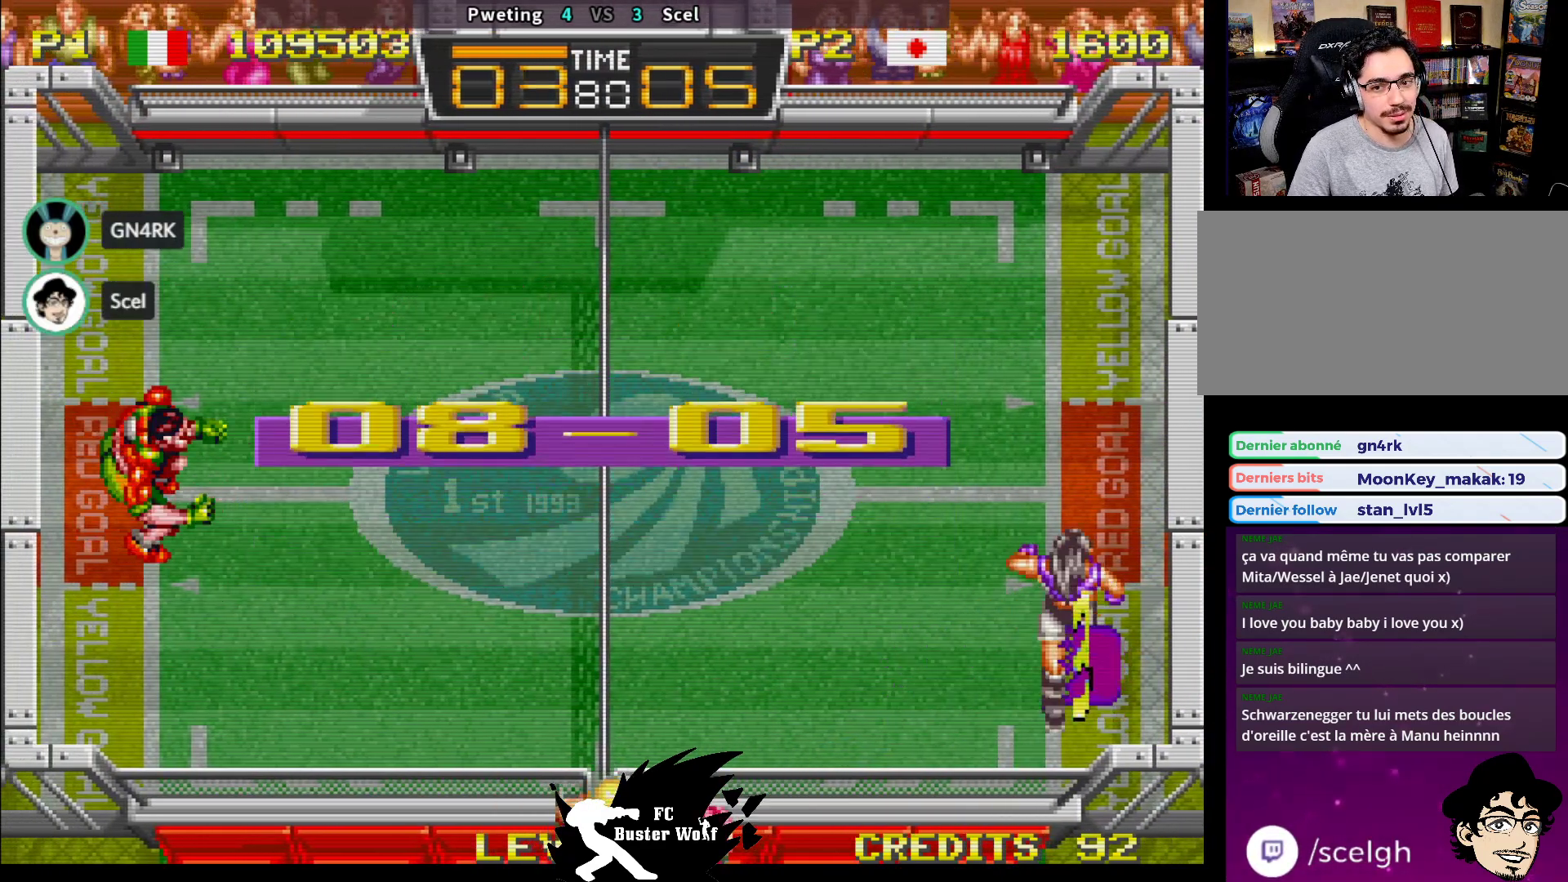
{"dt_ms": 500, "buttons": [], "left_stick": "center", "events": []}
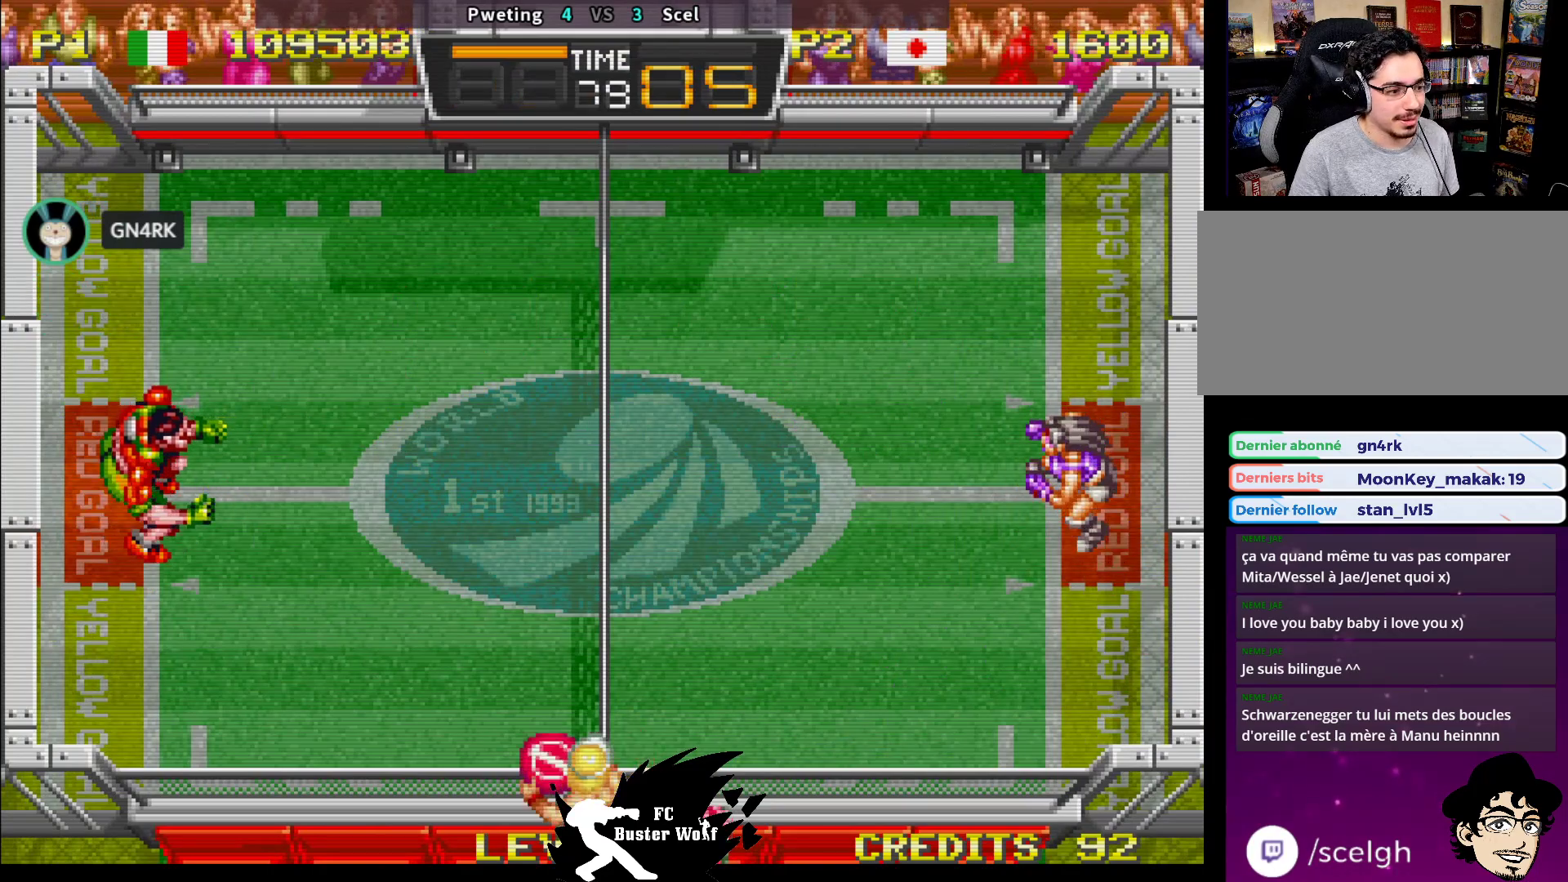
{"dt_ms": 500, "buttons": [], "left_stick": "center", "events": []}
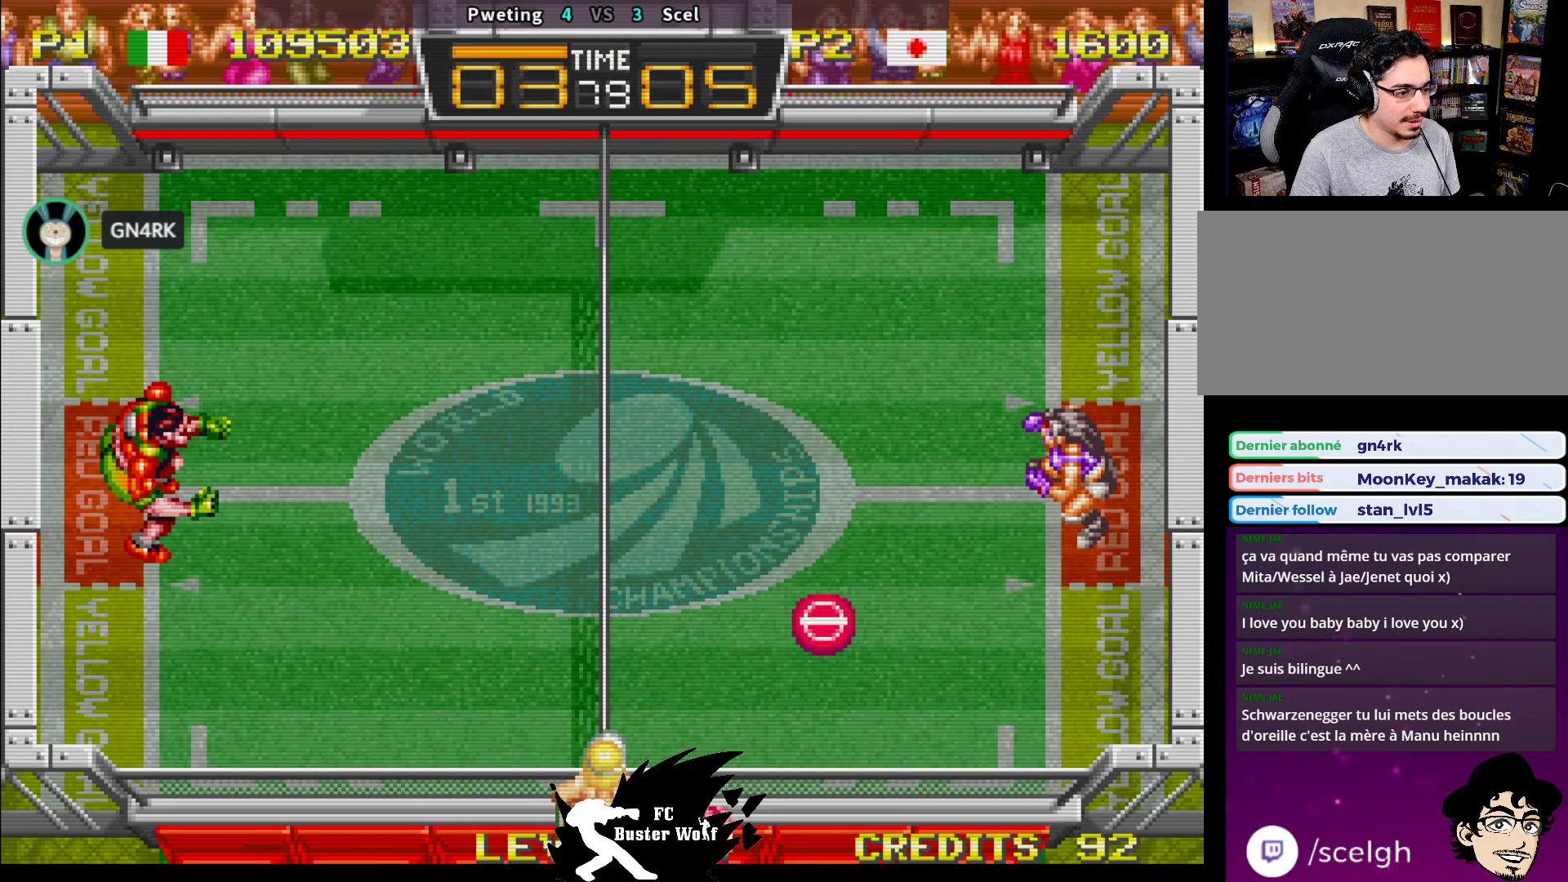
{"dt_ms": 500, "buttons": [], "left_stick": "left", "events": [[217, "left_stick", "down"], [250, "SQUARE", "down"], [333, "SQUARE", "up"], [433, "left_stick", "left"]]}
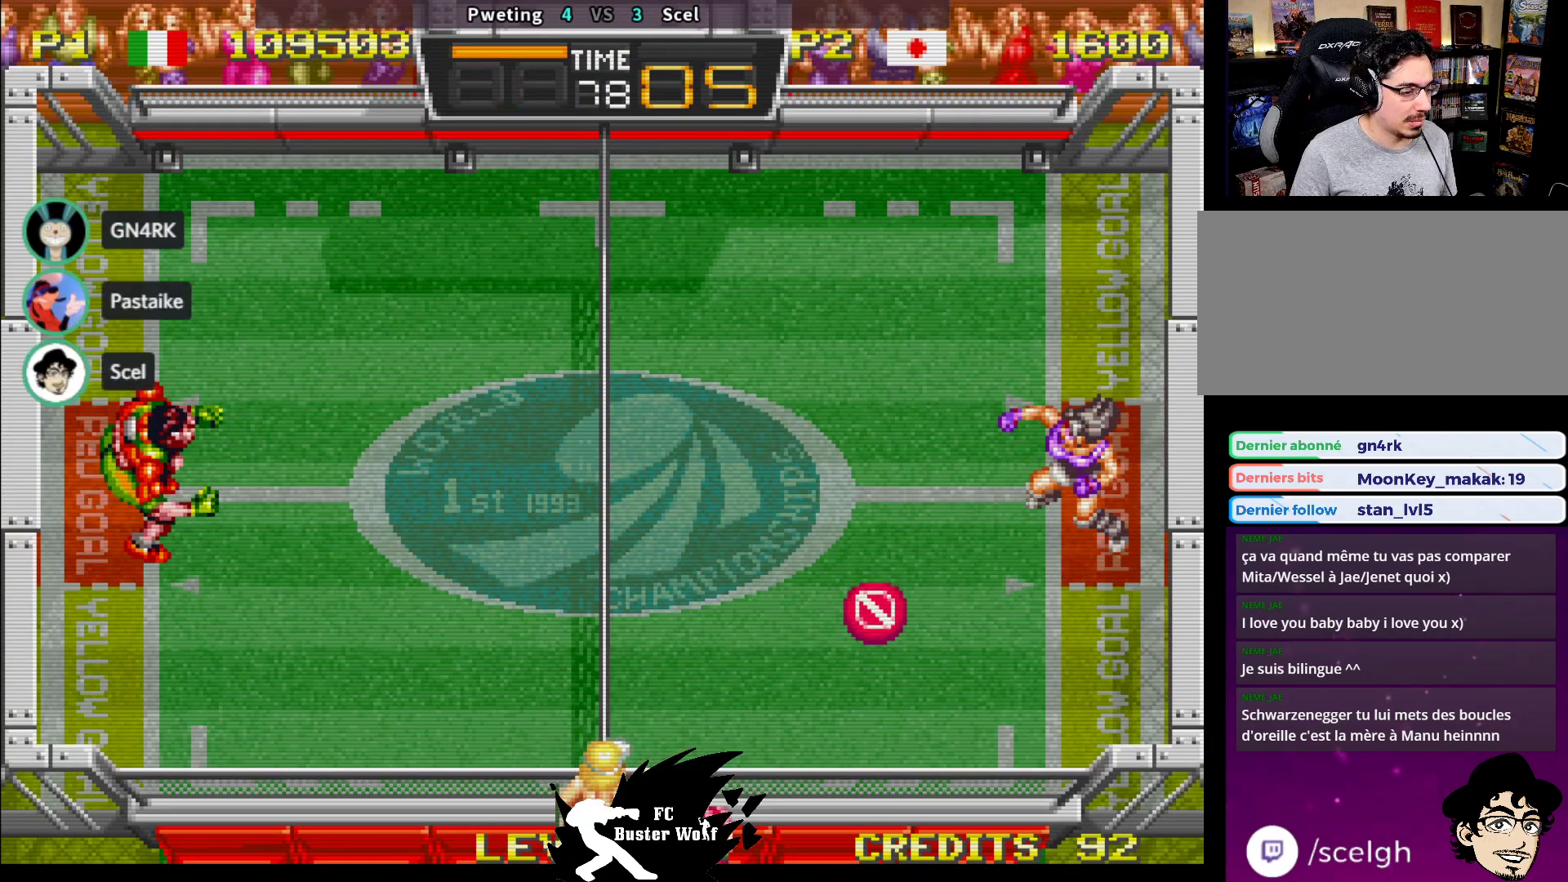
{"dt_ms": 500, "buttons": [], "left_stick": "center", "events": [[283, "left_stick", "down-left"], [417, "left_stick", "center"]]}
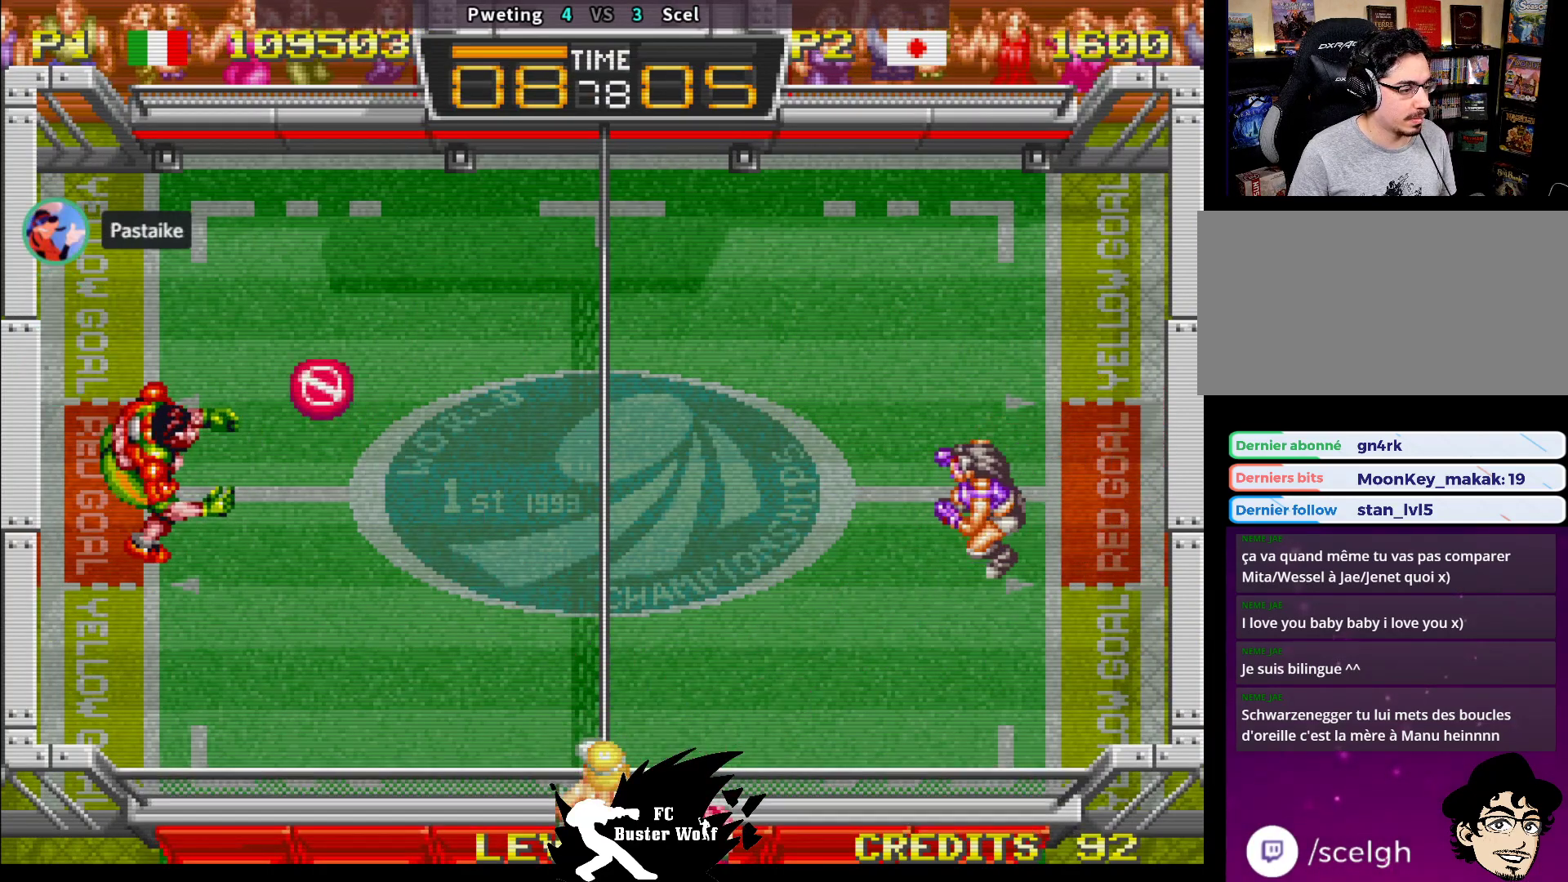
{"dt_ms": 500, "buttons": [], "left_stick": "center"}
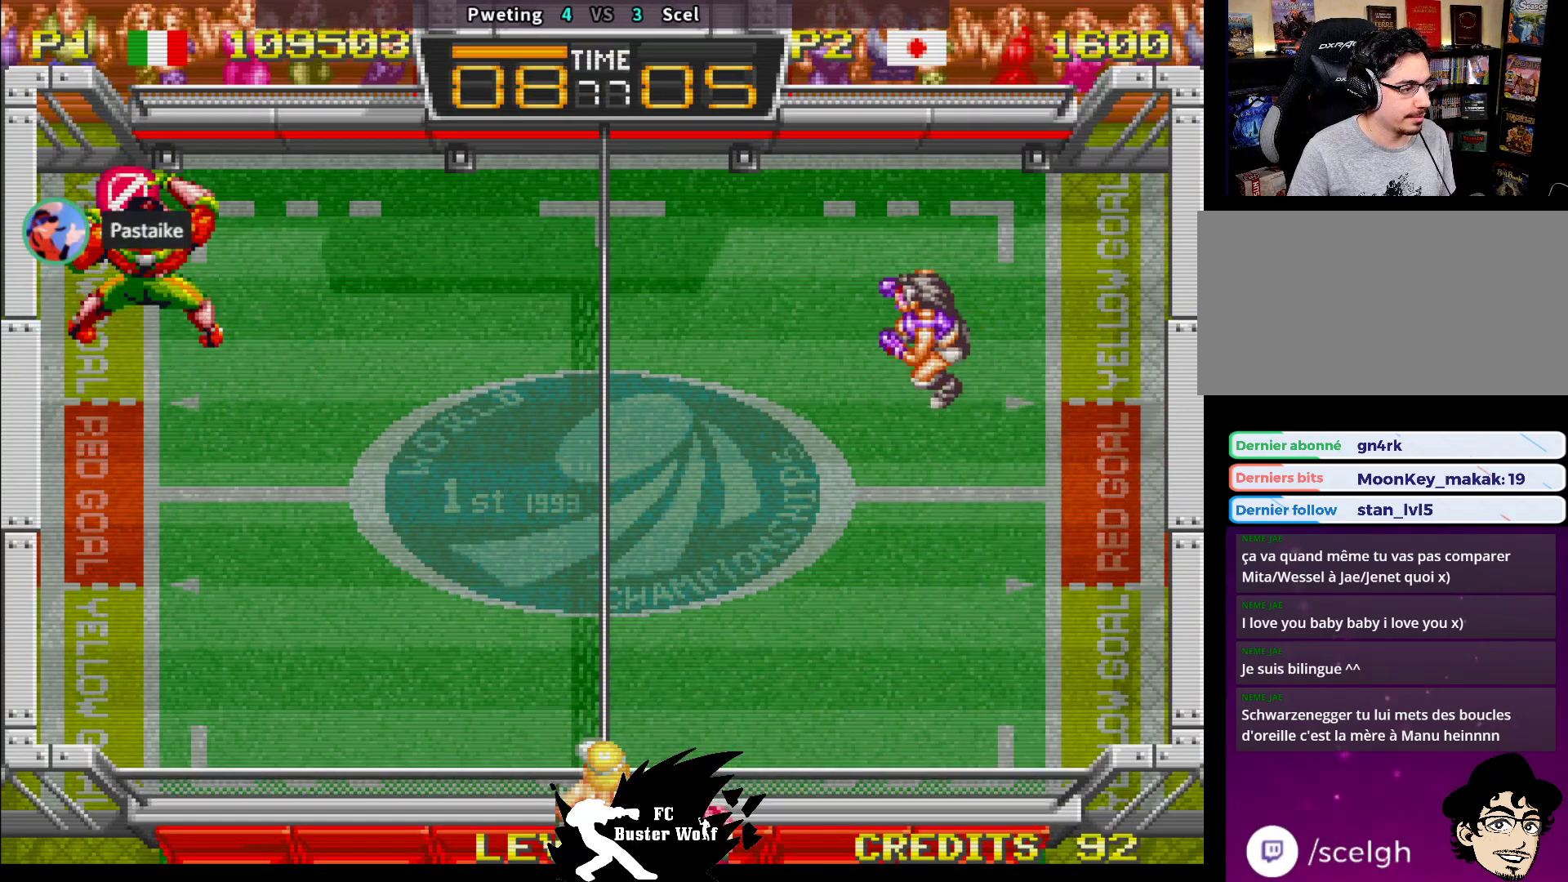
{"dt_ms": 500, "buttons": [], "left_stick": "center", "events": []}
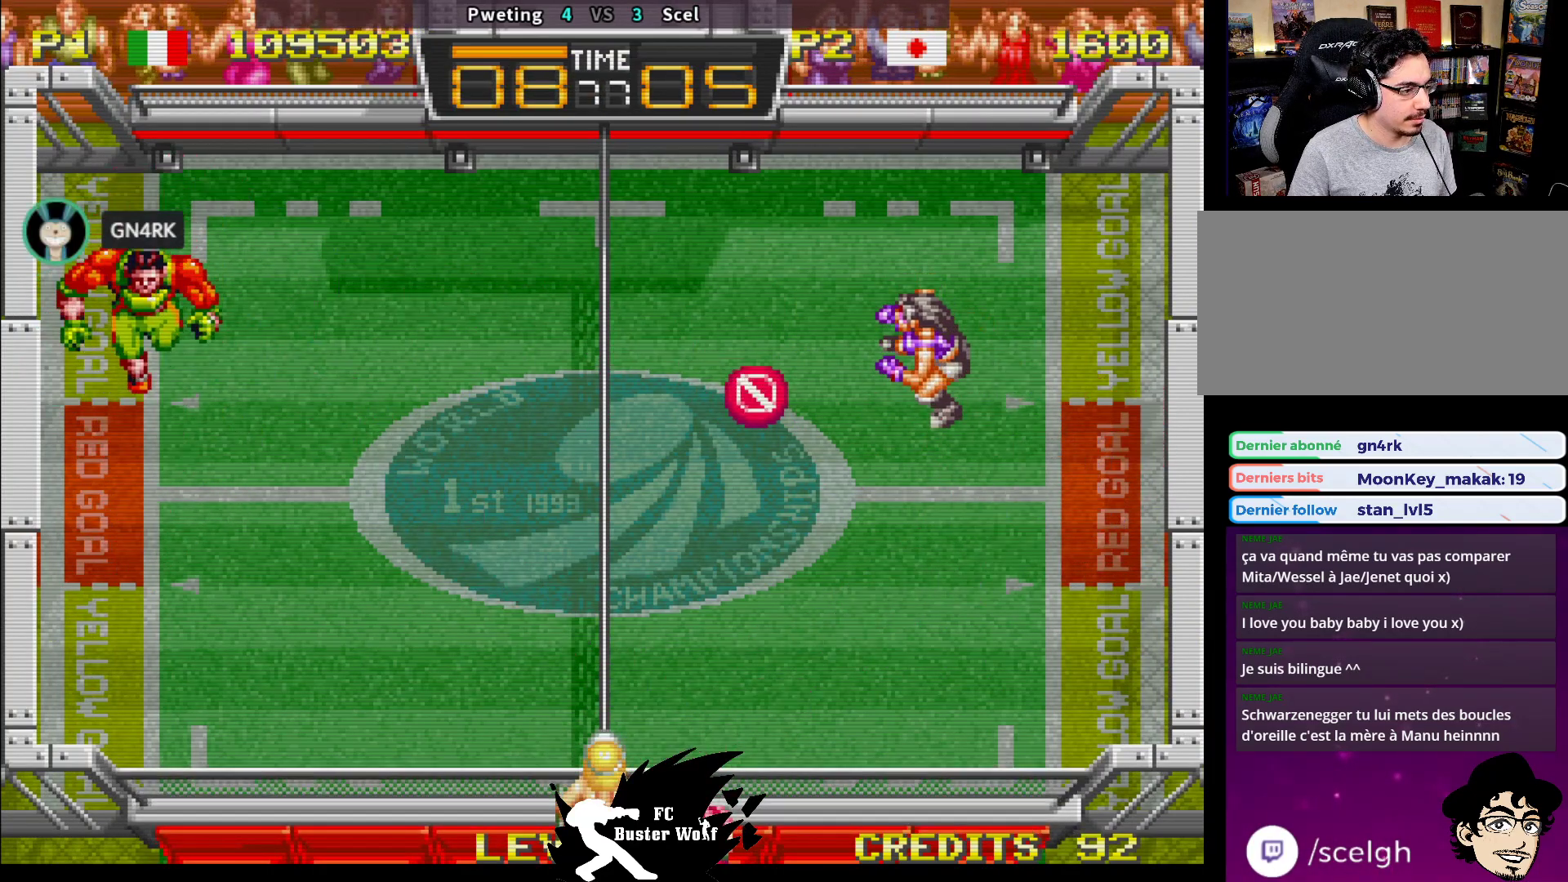
{"dt_ms": 1000, "buttons": [], "left_stick": "center"}
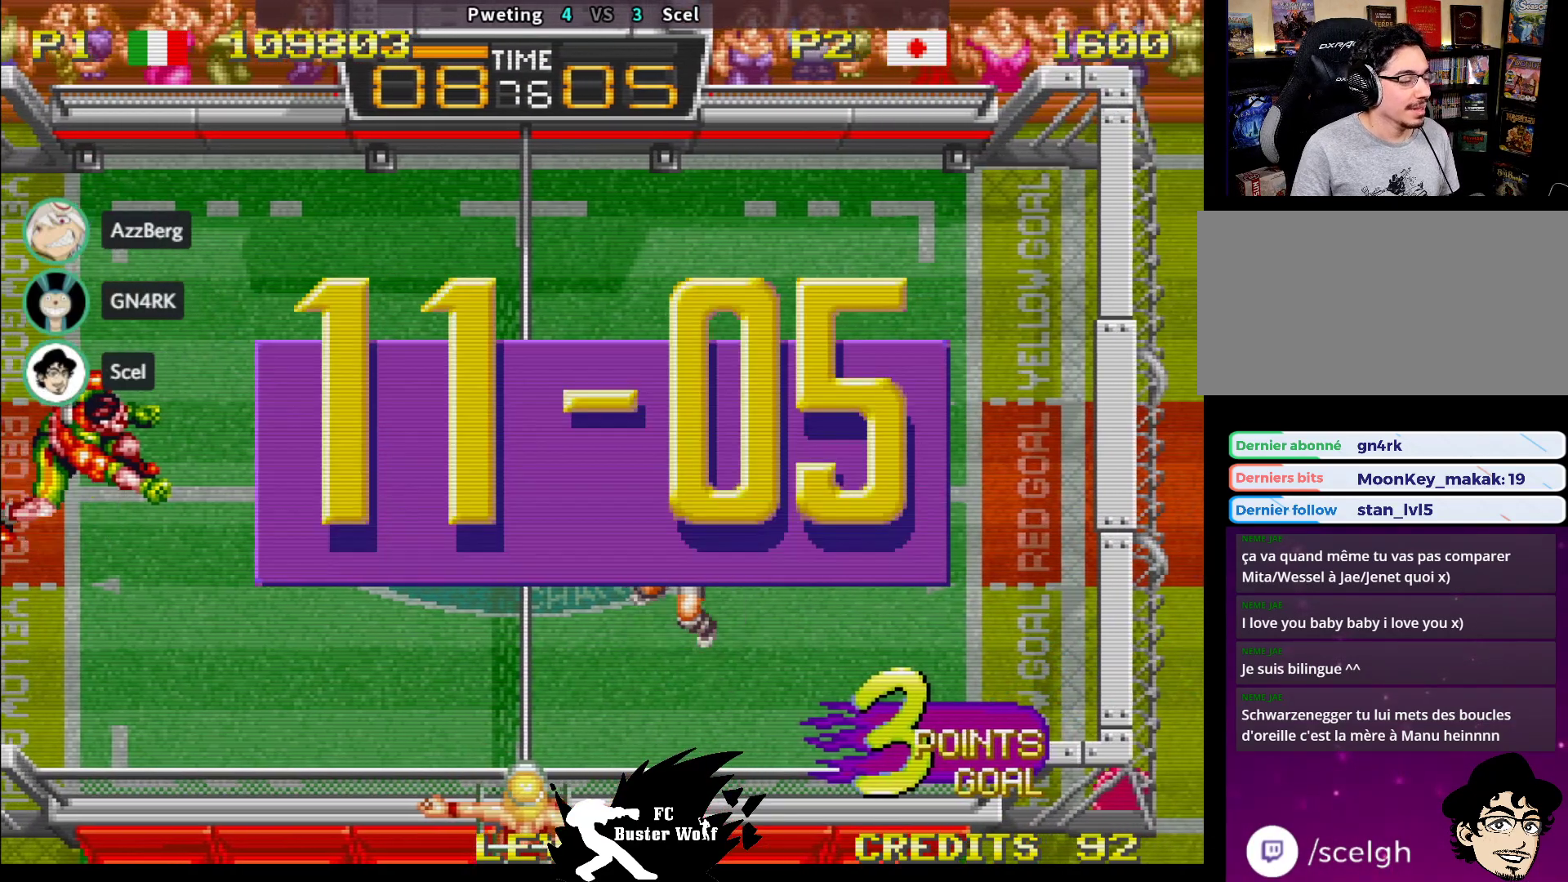
{"dt_ms": 500, "buttons": [], "left_stick": "center", "events": [[67, "CROSS", "down"], [67, "SQUARE", "down"], [67, "TRIANGLE", "down"], [83, "L2", "down"], [100, "CROSS", "up"], [100, "L2", "up"], [100, "SQUARE", "up"], [100, "TRIANGLE", "up"], [367, "CROSS", "down"], [367, "L2", "down"], [367, "SQUARE", "down"], [367, "TRIANGLE", "down"], [383, "L2", "up"], [383, "SQUARE", "up"], [417, "CROSS", "up"], [433, "TRIANGLE", "up"]]}
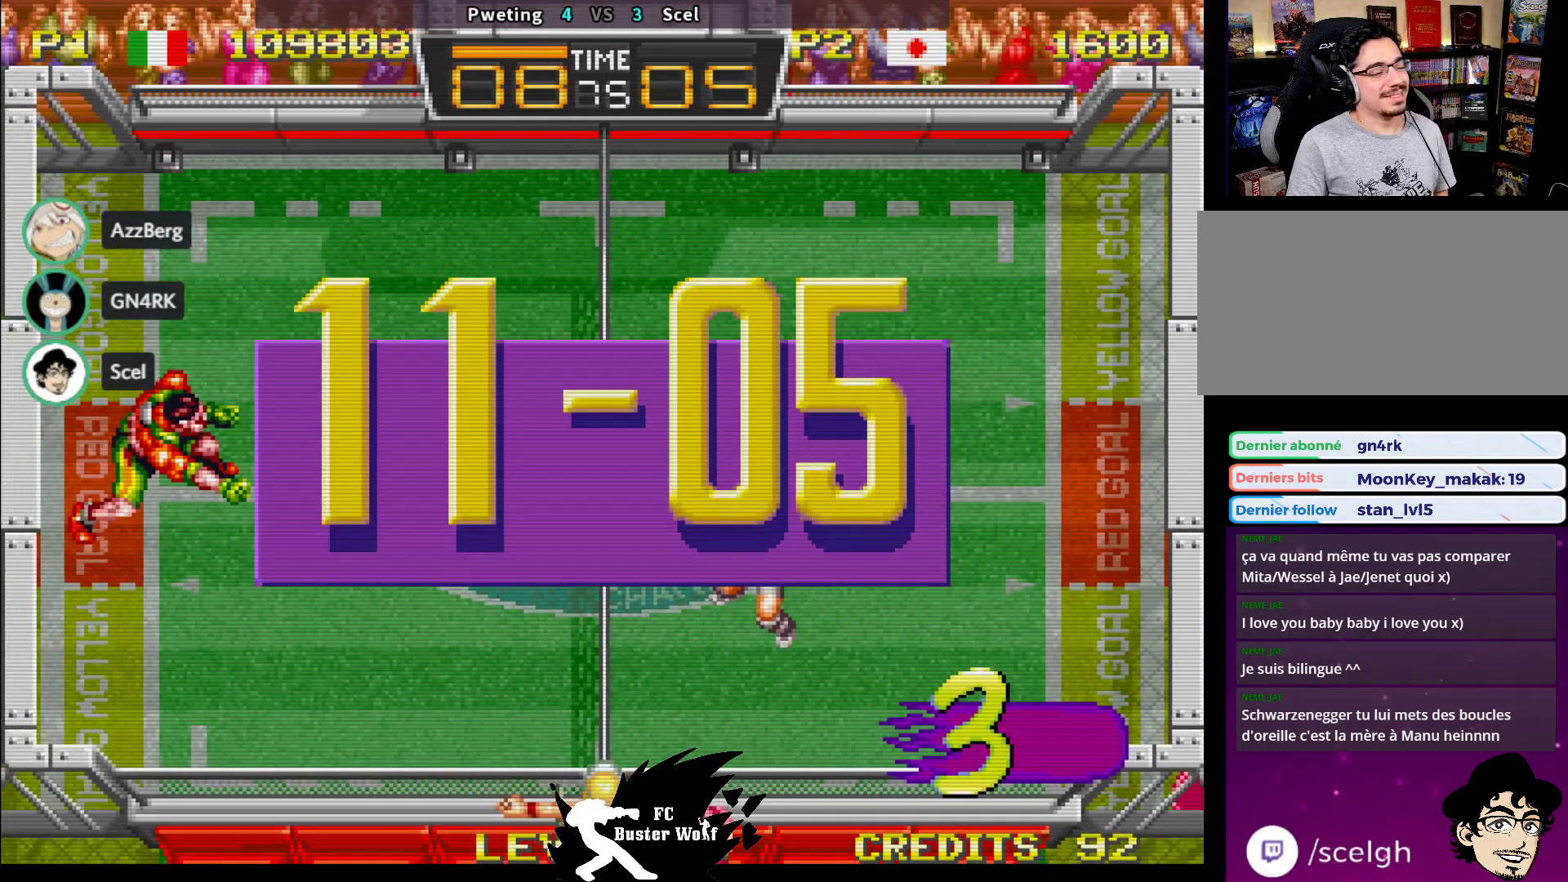
{"dt_ms": 500, "buttons": [], "left_stick": "center", "events": []}
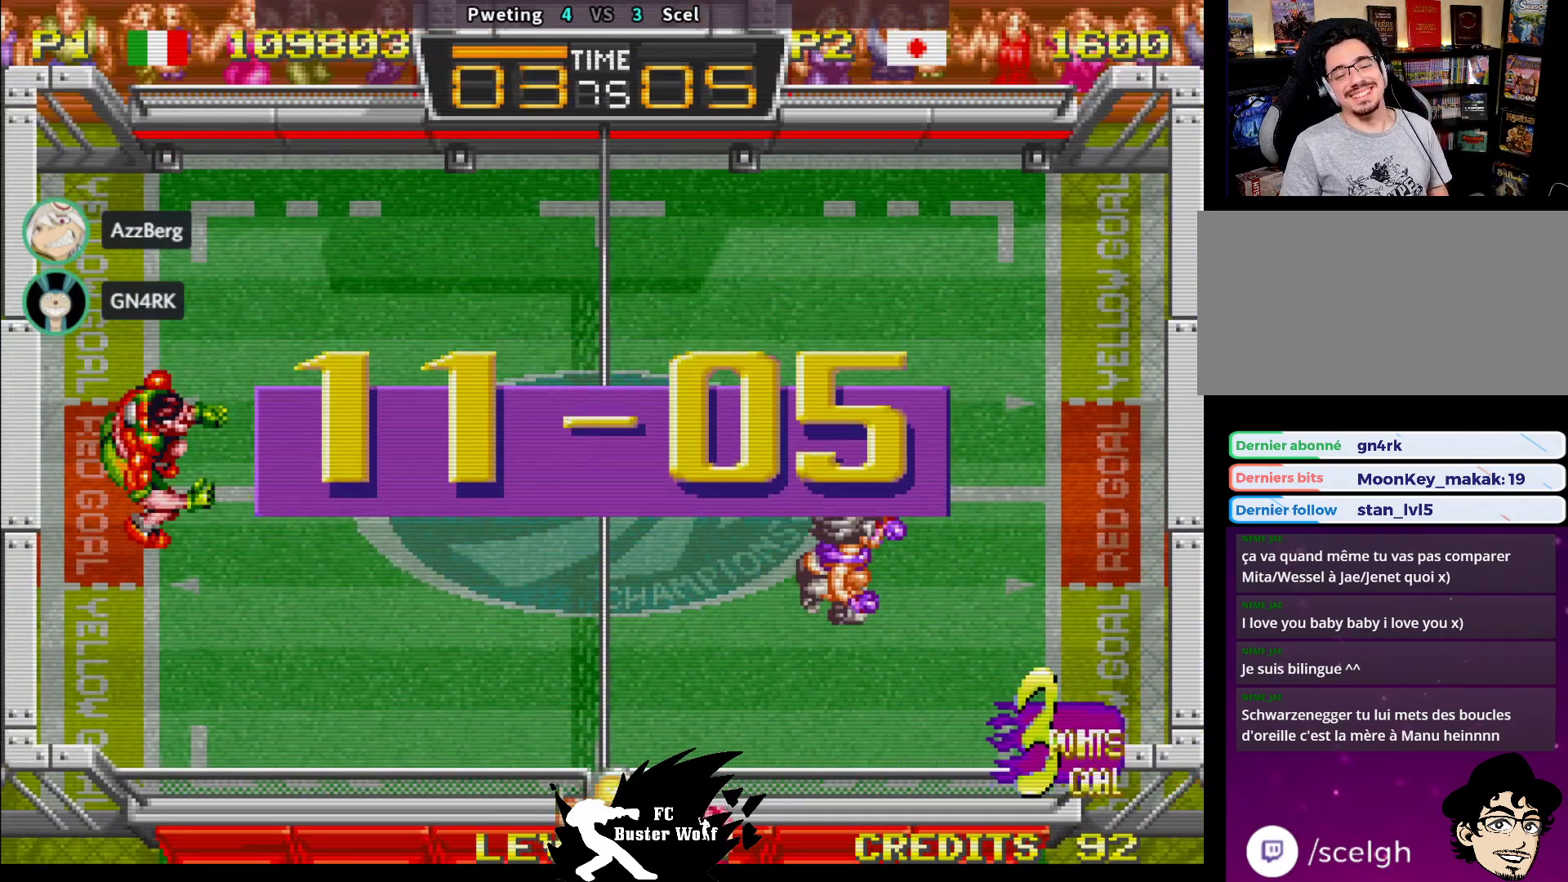
{"dt_ms": 500, "buttons": [], "left_stick": "center", "events": []}
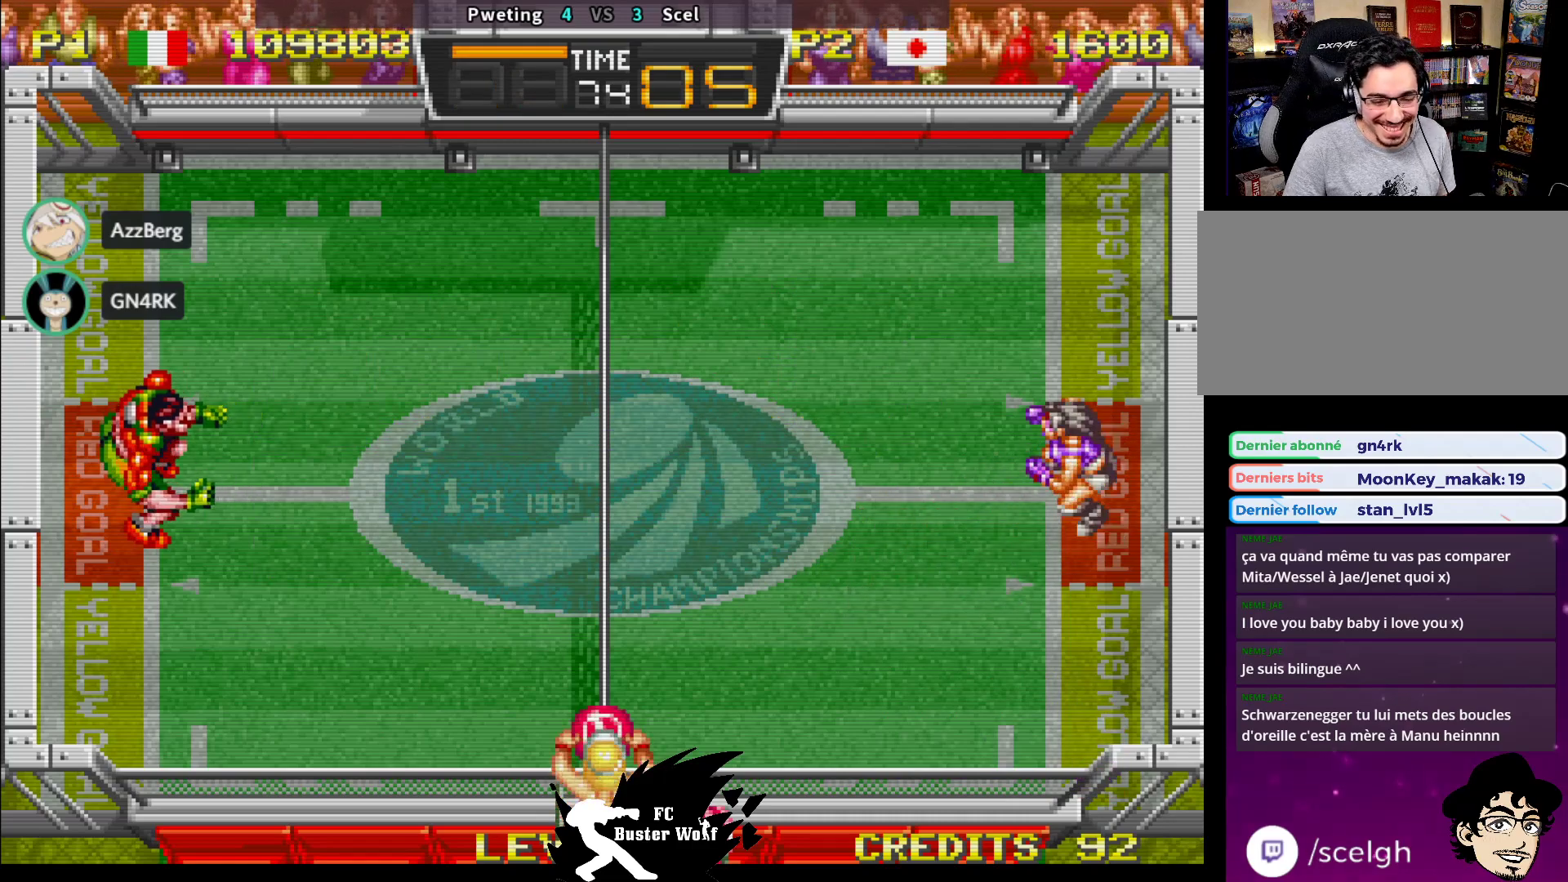
{"dt_ms": 500, "buttons": [], "left_stick": "center", "events": []}
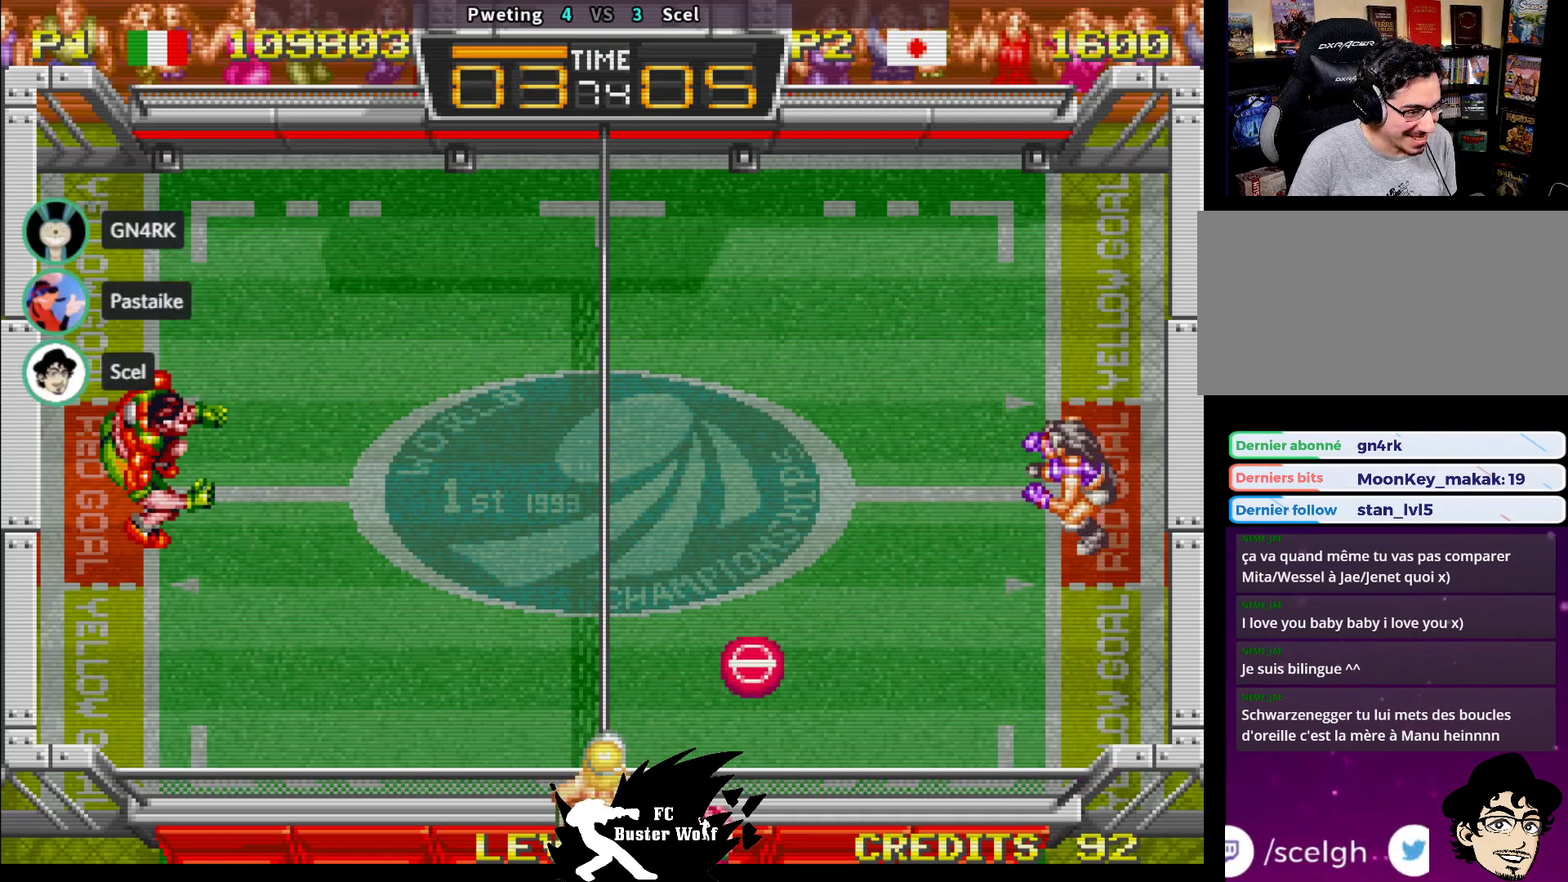
{"dt_ms": 500, "buttons": [], "left_stick": "up-left", "events": [[233, "left_stick", "right"], [300, "left_stick", "down"], [383, "SQUARE", "down"], [383, "left_stick", "up-left"], [500, "SQUARE", "up"]]}
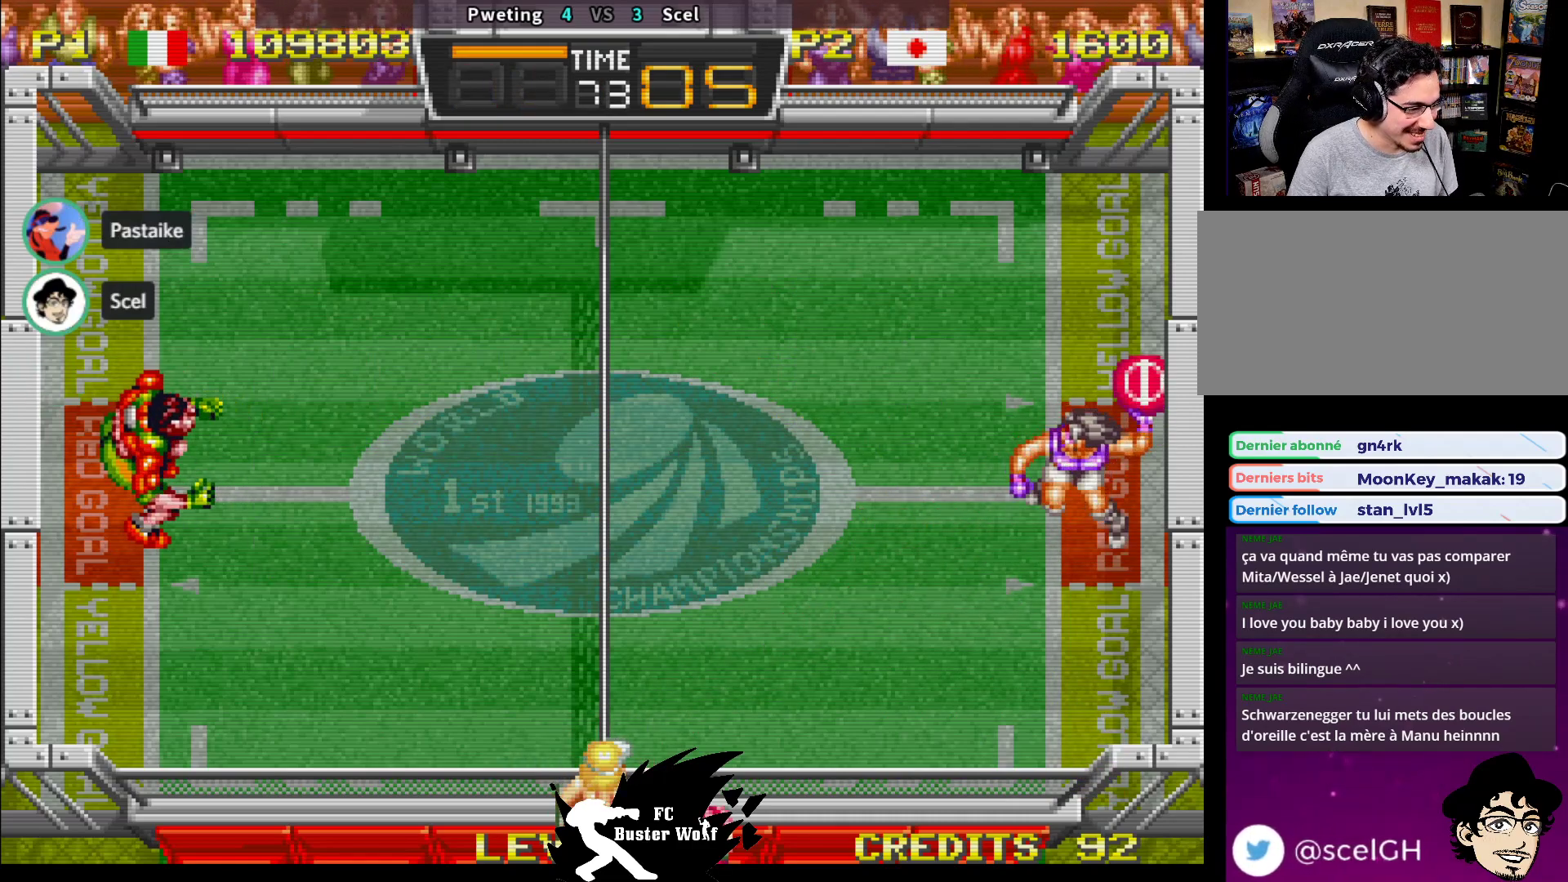
{"dt_ms": 500, "buttons": [], "left_stick": "left", "events": [[250, "left_stick", "left"]]}
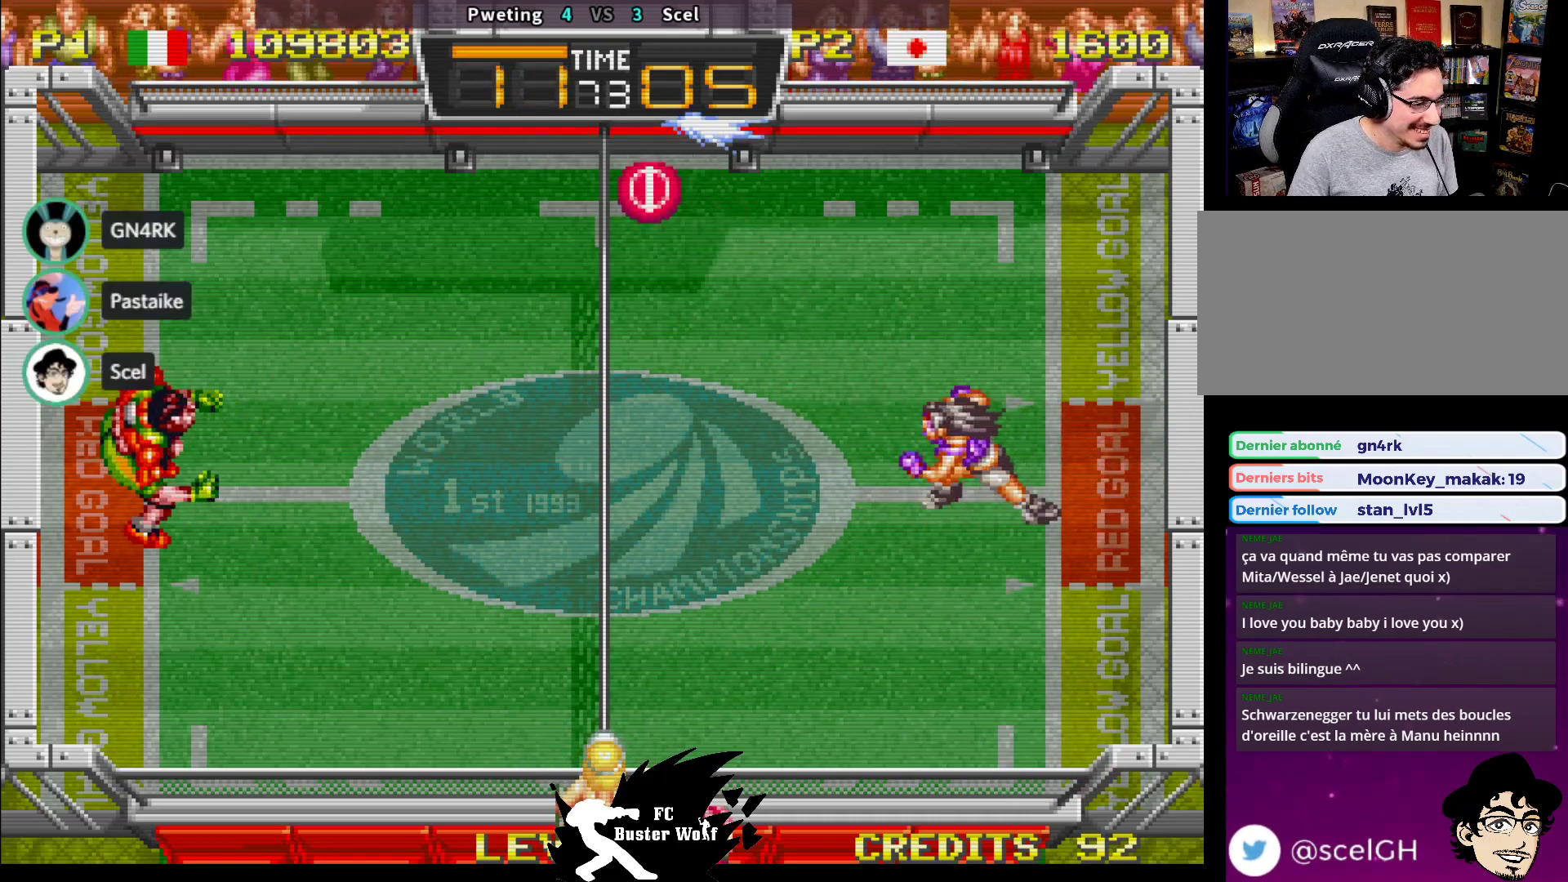
{"dt_ms": 1000, "buttons": [], "left_stick": "center"}
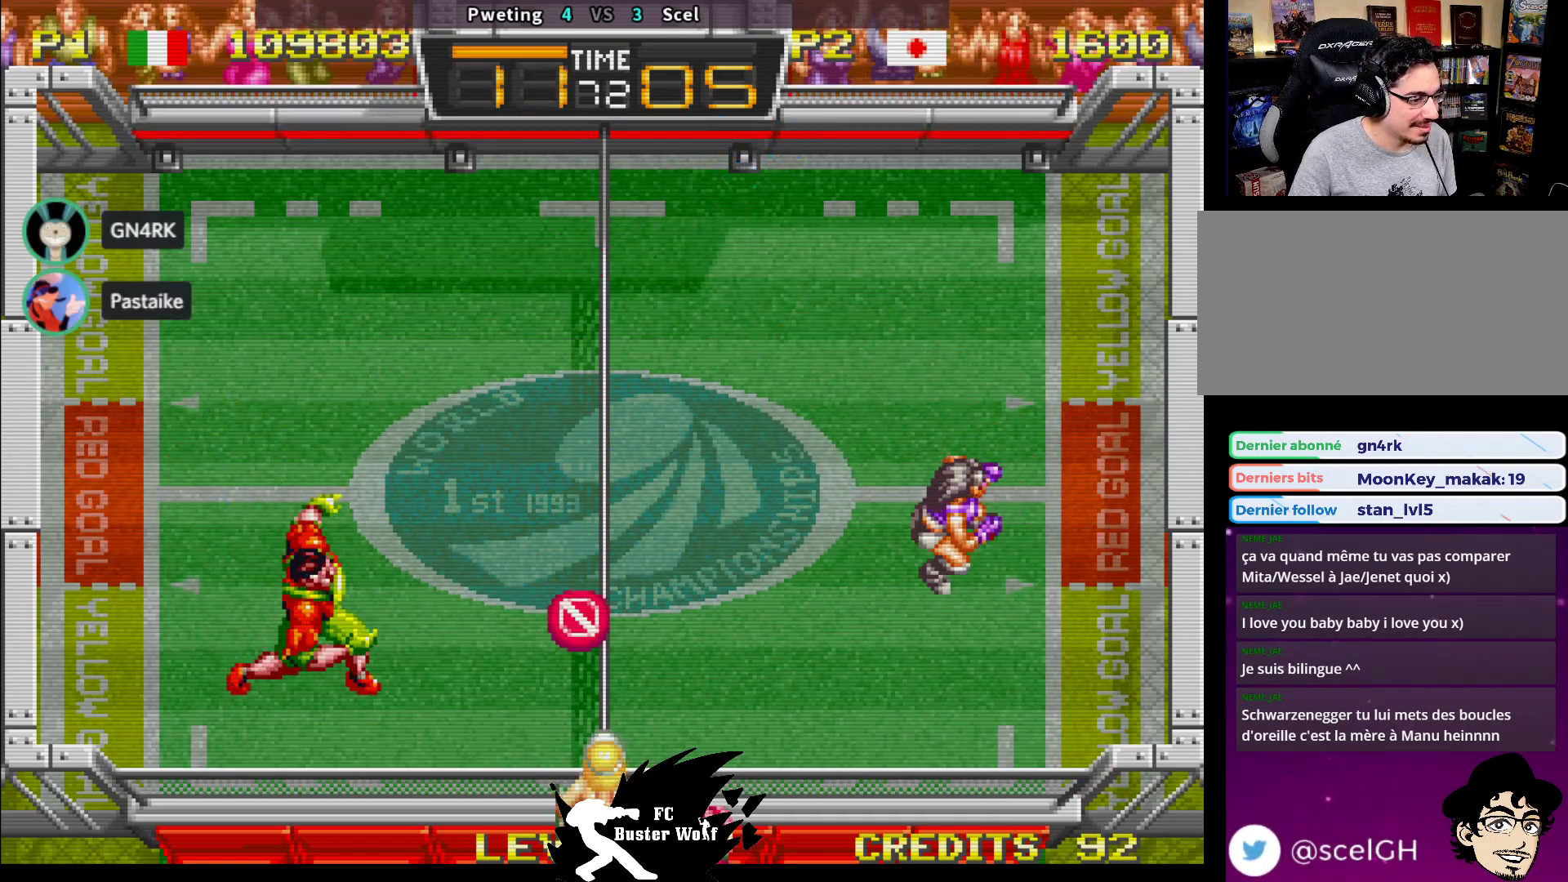
{"dt_ms": 500, "buttons": [], "left_stick": "down", "events": [[200, "left_stick", "down"], [267, "SQUARE", "down"], [350, "SQUARE", "up"], [400, "SQUARE", "down"], [500, "SQUARE", "up"]]}
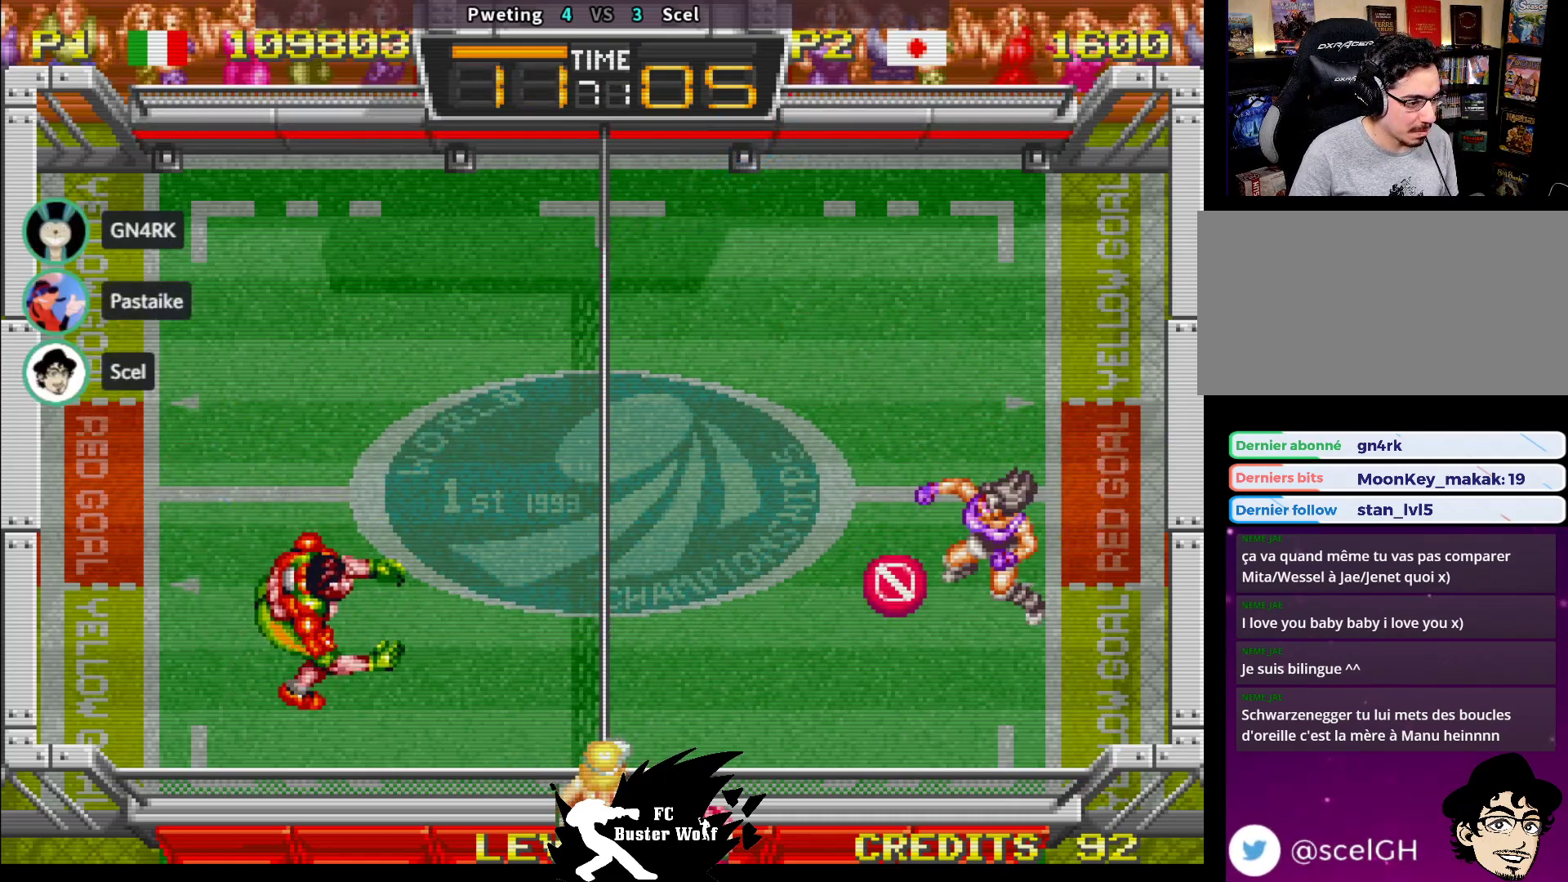
{"dt_ms": 500, "buttons": [], "left_stick": "up", "events": [[67, "left_stick", "down-left"], [283, "left_stick", "up"]]}
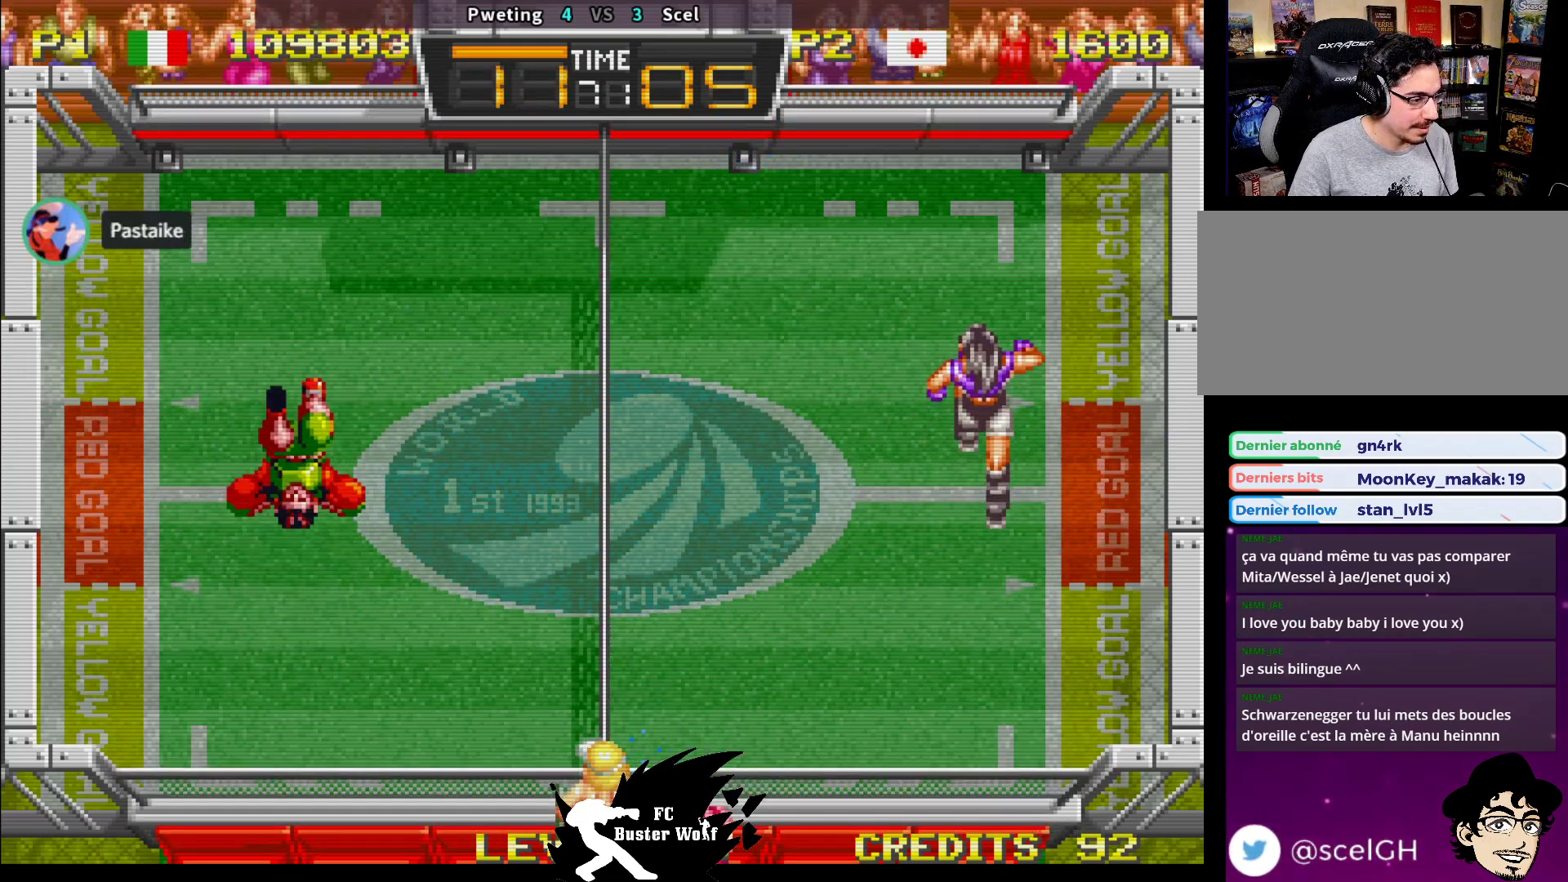
{"dt_ms": 500, "buttons": [], "left_stick": "center", "events": [[83, "left_stick", "center"]]}
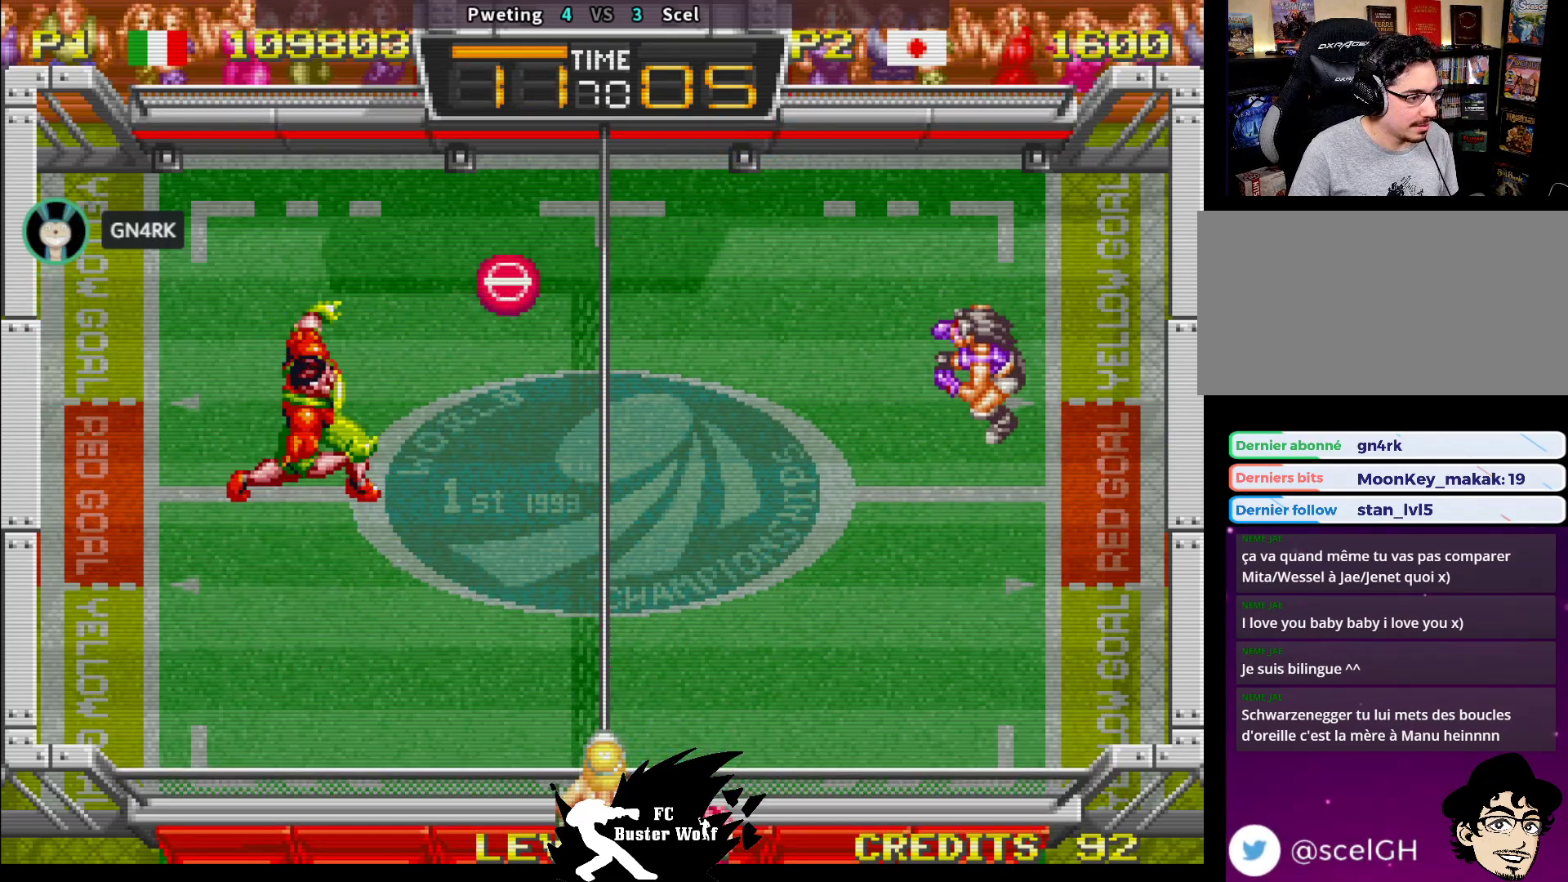
{"dt_ms": 500, "buttons": [], "left_stick": "down-left", "events": [[217, "left_stick", "up"], [367, "SQUARE", "down"], [367, "left_stick", "down-left"], [383, "CROSS", "down"], [400, "CROSS", "up"], [483, "SQUARE", "up"]]}
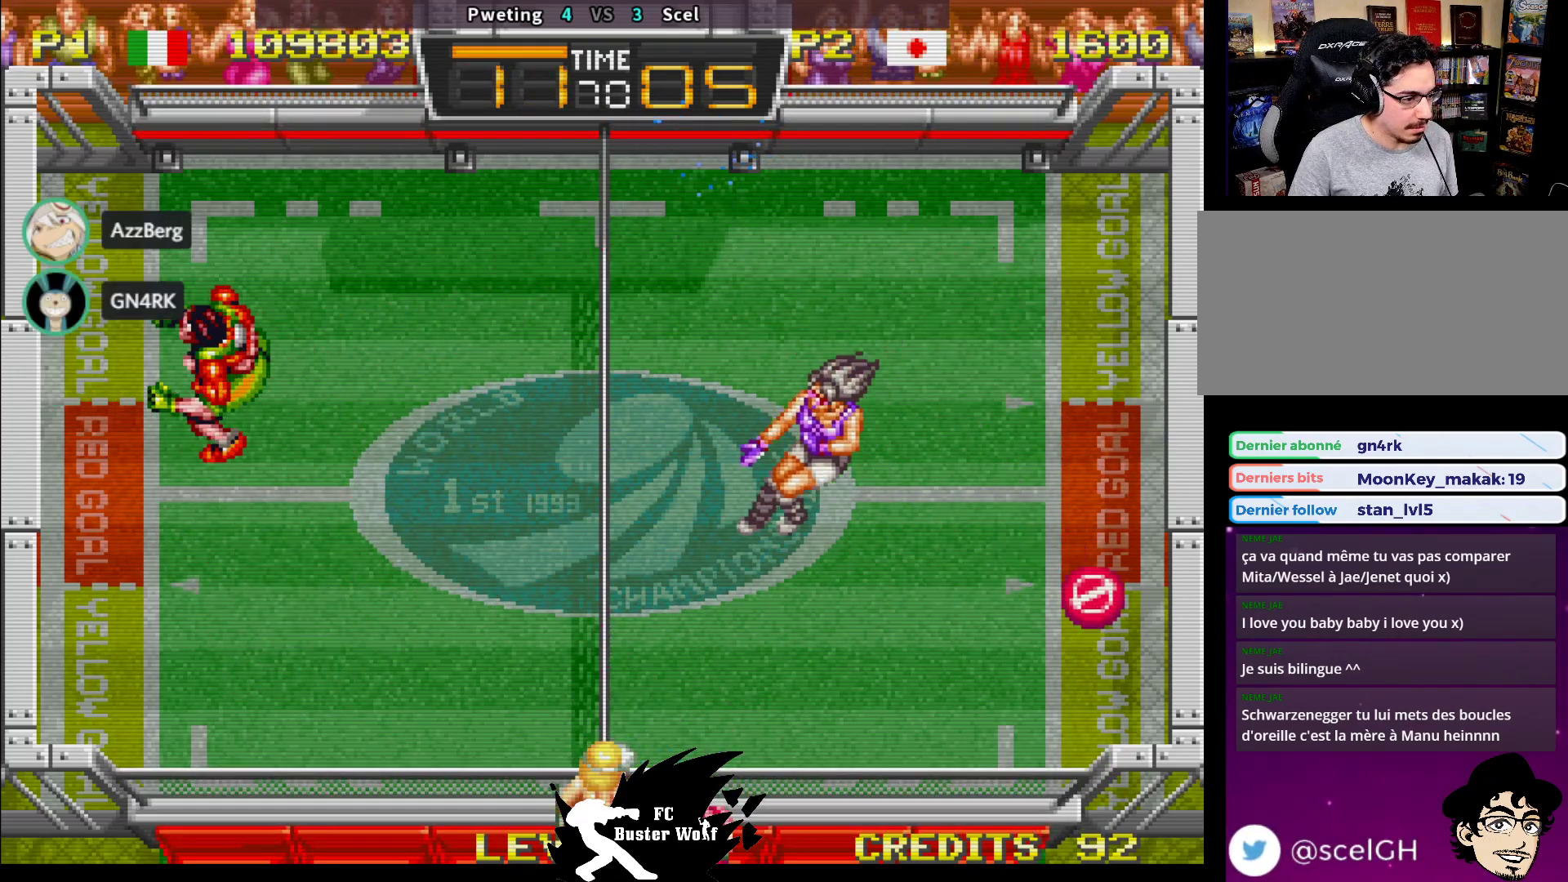
{"dt_ms": 500, "buttons": [], "left_stick": "center"}